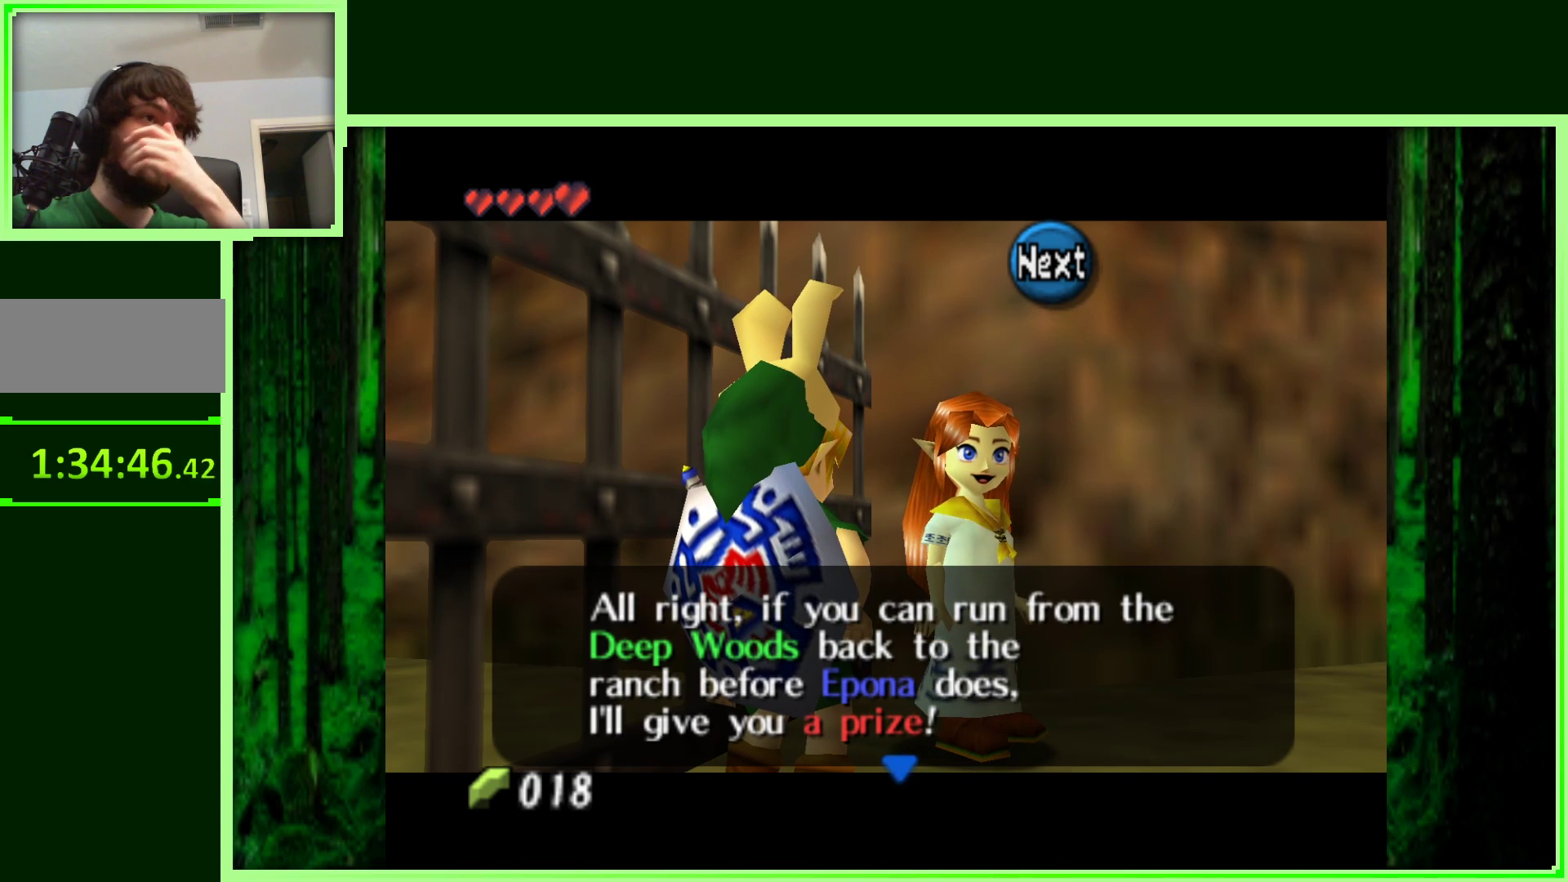
Gameplay with a controller (Nintendo layout); each line is a JSON object with the inputs held at the frame after it. "events" lists button and stick changes between this image and that frame as [ms after this image, input, new state], when the widget could be followed in between. Not read: L3 R3.
{"buttons": [], "left_stick": "center", "events": [[183, "A", "down"], [333, "A", "up"]]}
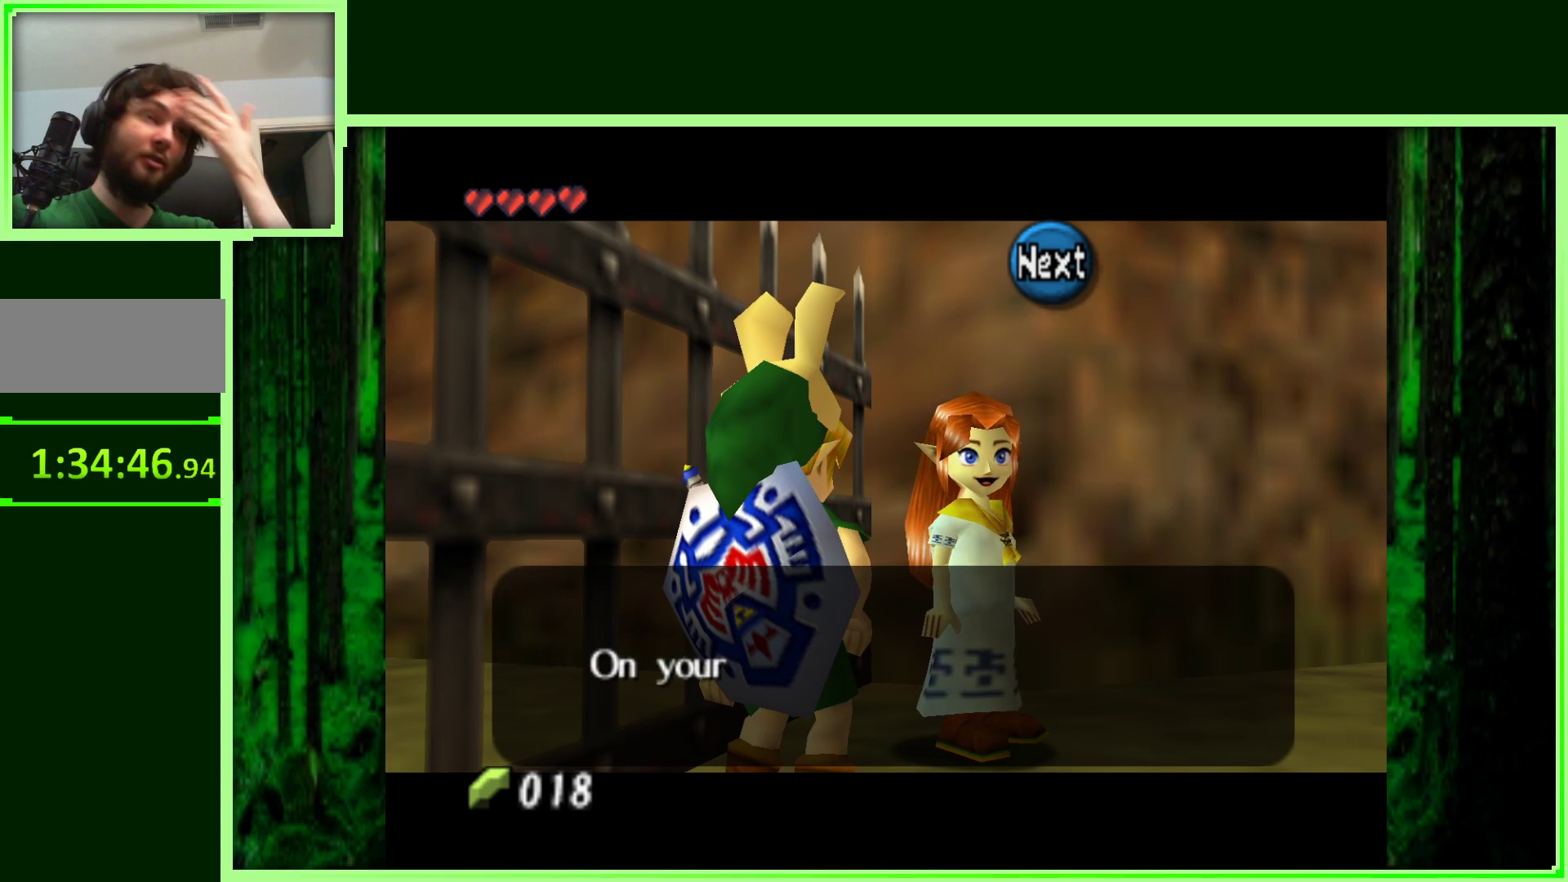
{"buttons": [], "left_stick": "center", "events": [[317, "A", "down"], [467, "A", "up"]]}
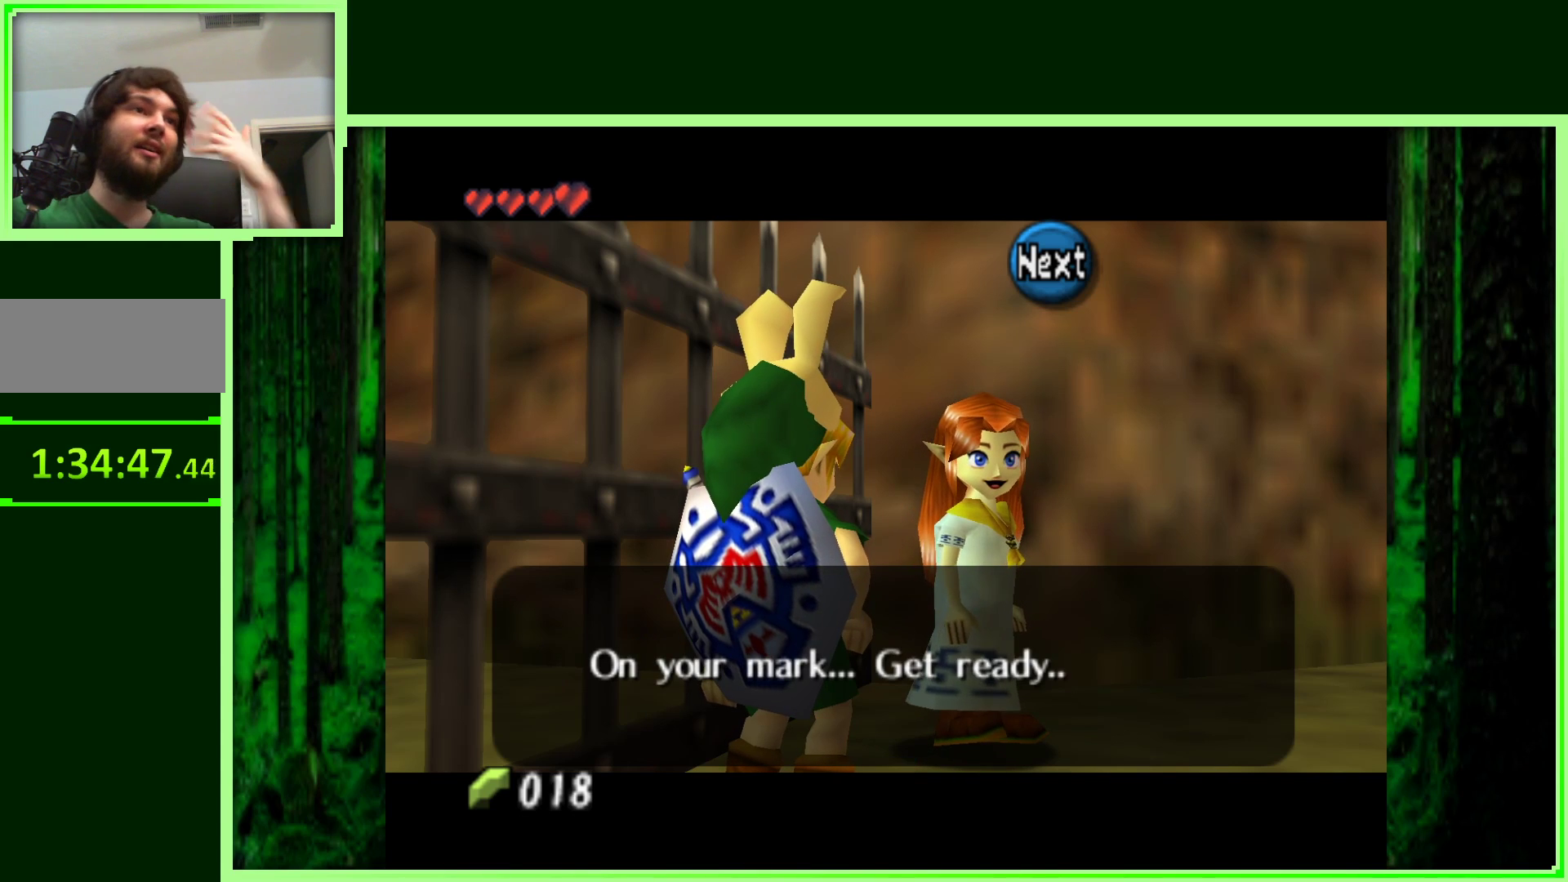
{"buttons": ["A"], "left_stick": "center", "events": [[450, "A", "down"]]}
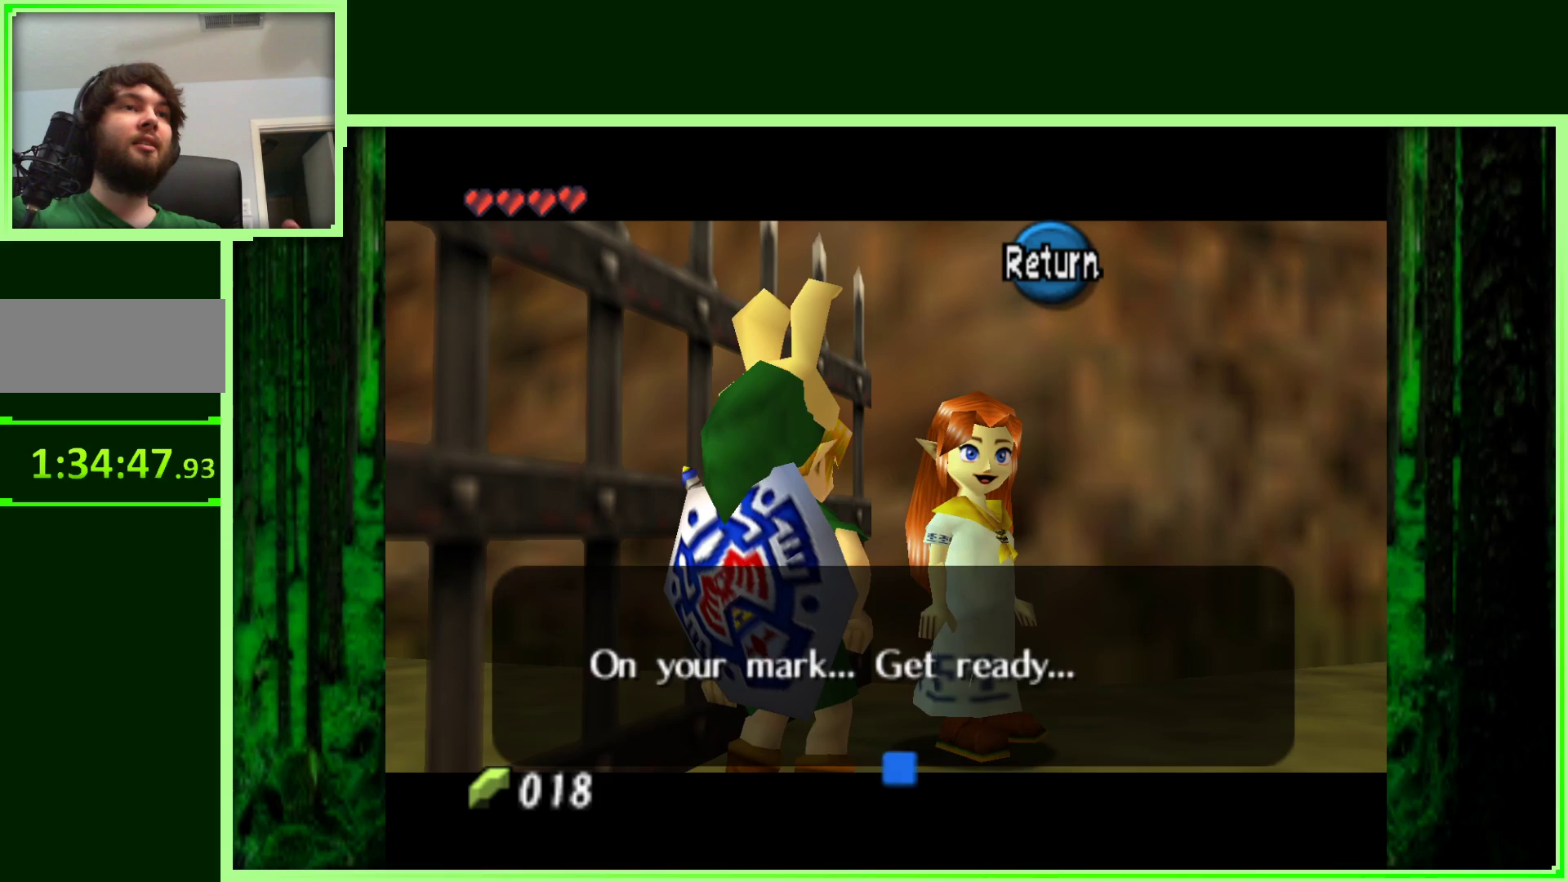
{"buttons": [], "left_stick": "center", "events": [[117, "A", "up"]]}
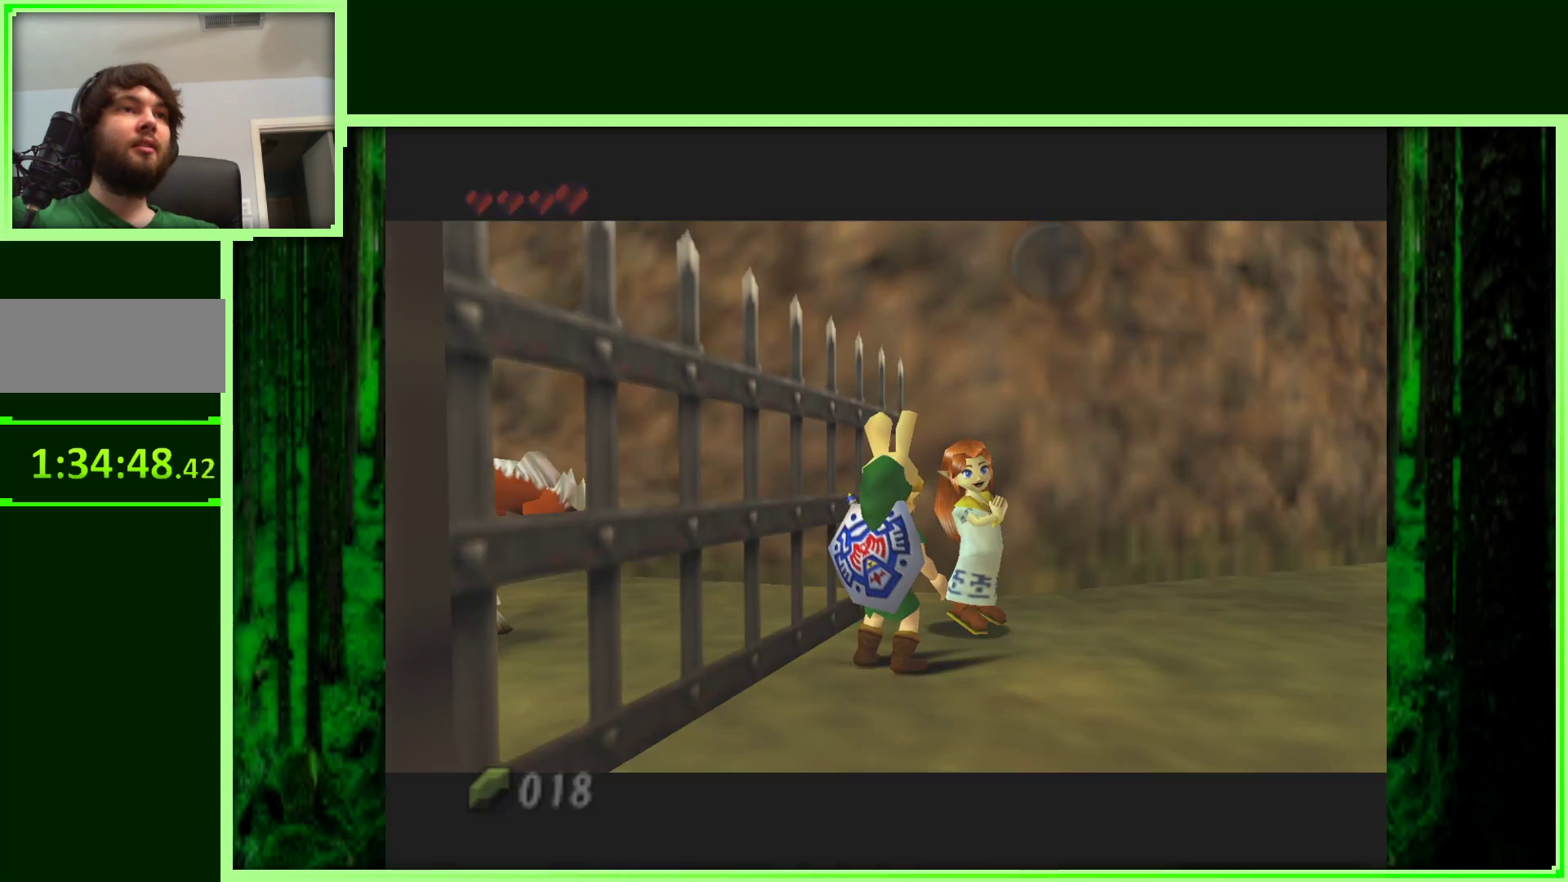
{"buttons": [], "left_stick": "center", "events": []}
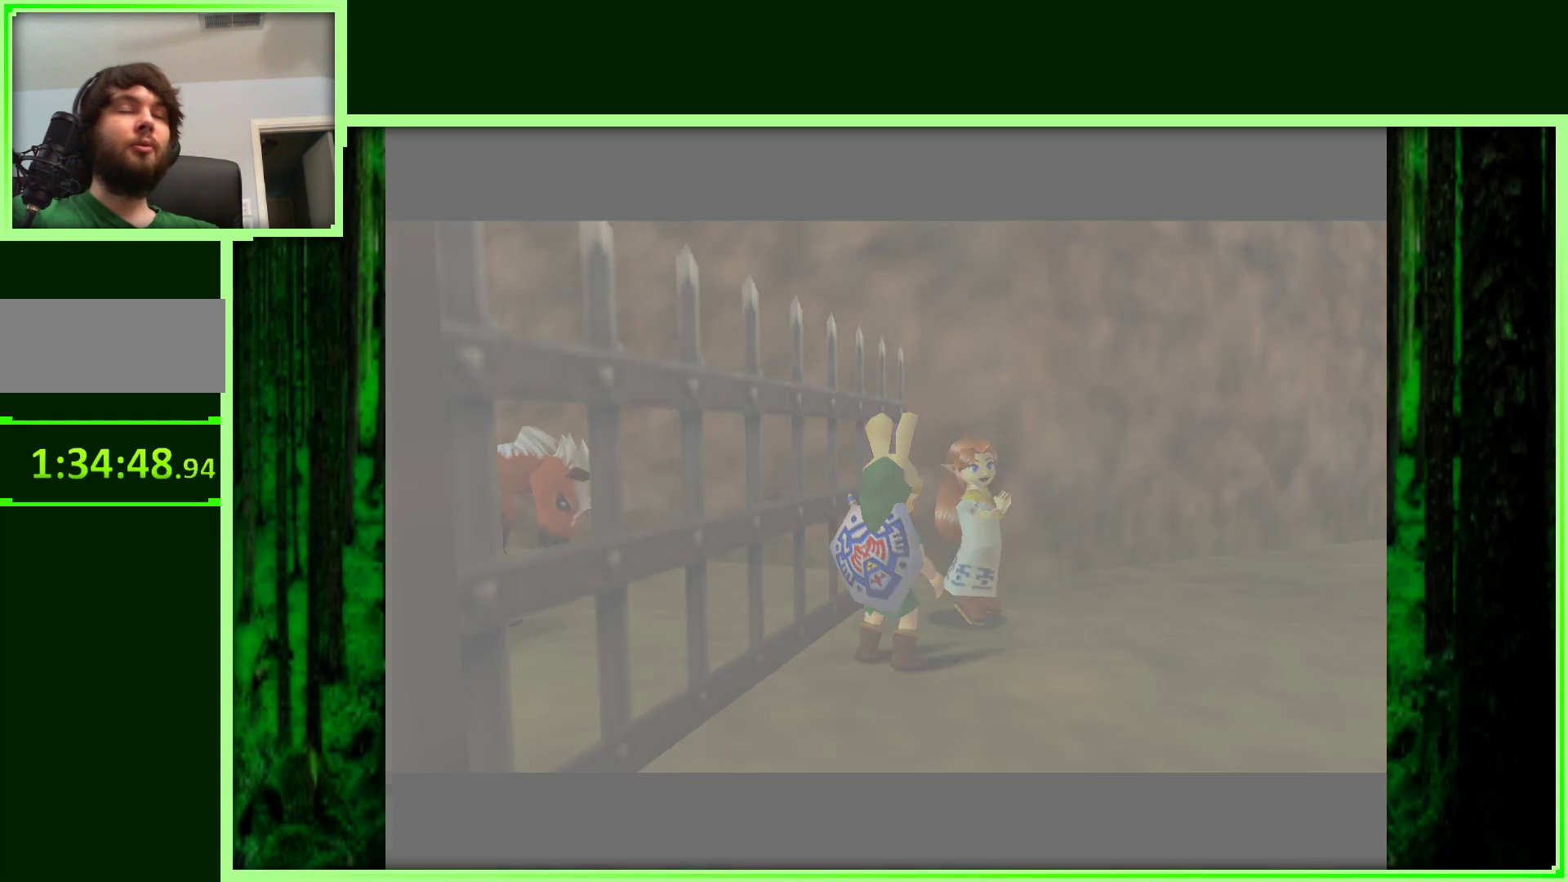
{"buttons": [], "left_stick": "center", "events": []}
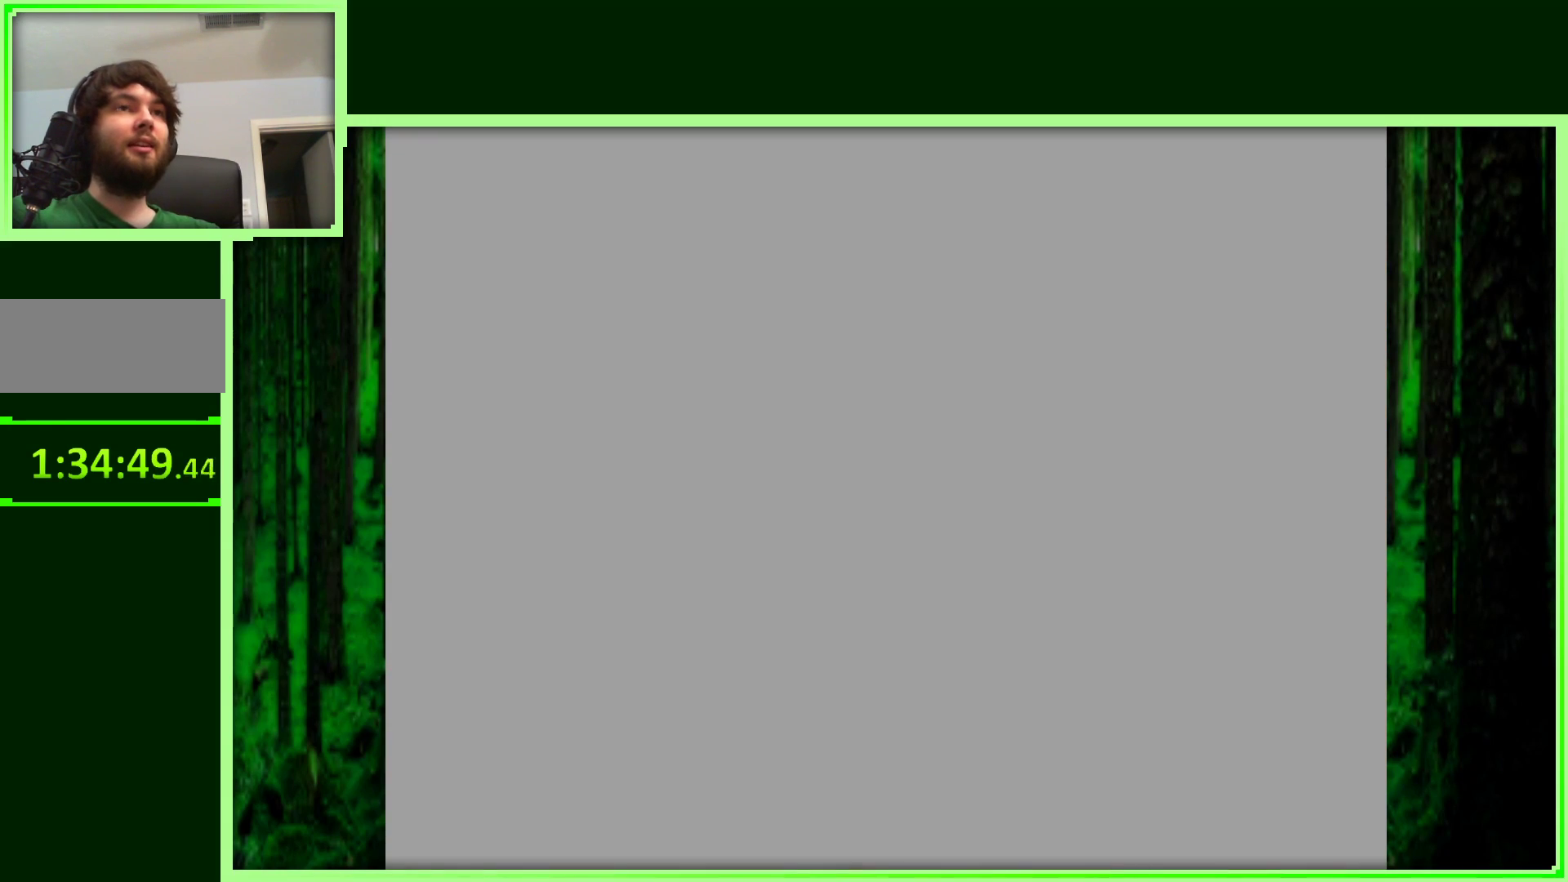
{"buttons": [], "left_stick": "center", "events": []}
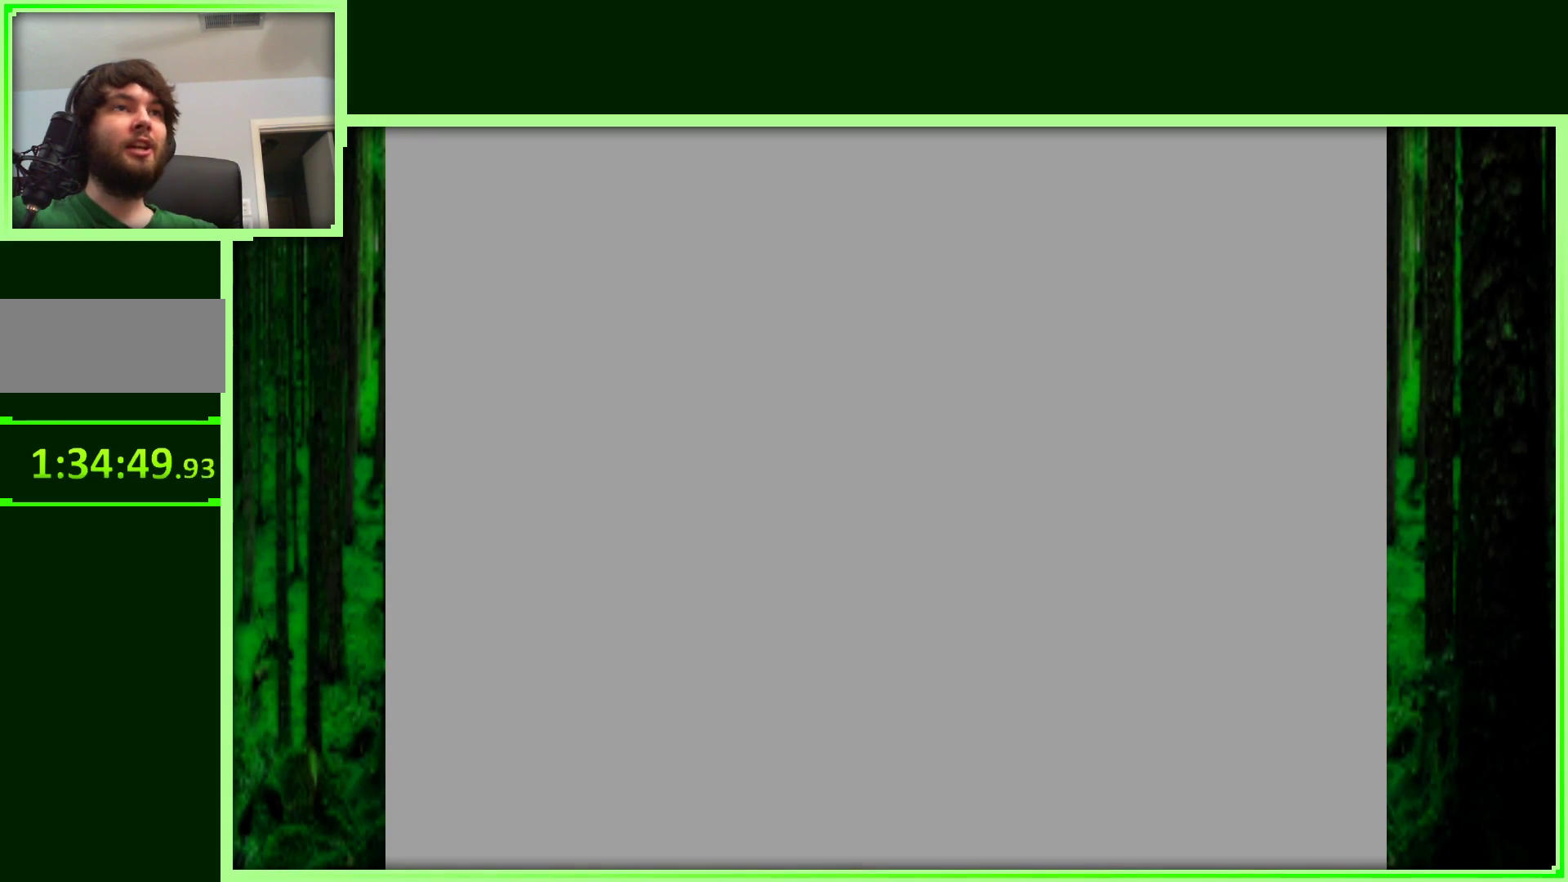
{"buttons": [], "left_stick": "center", "events": []}
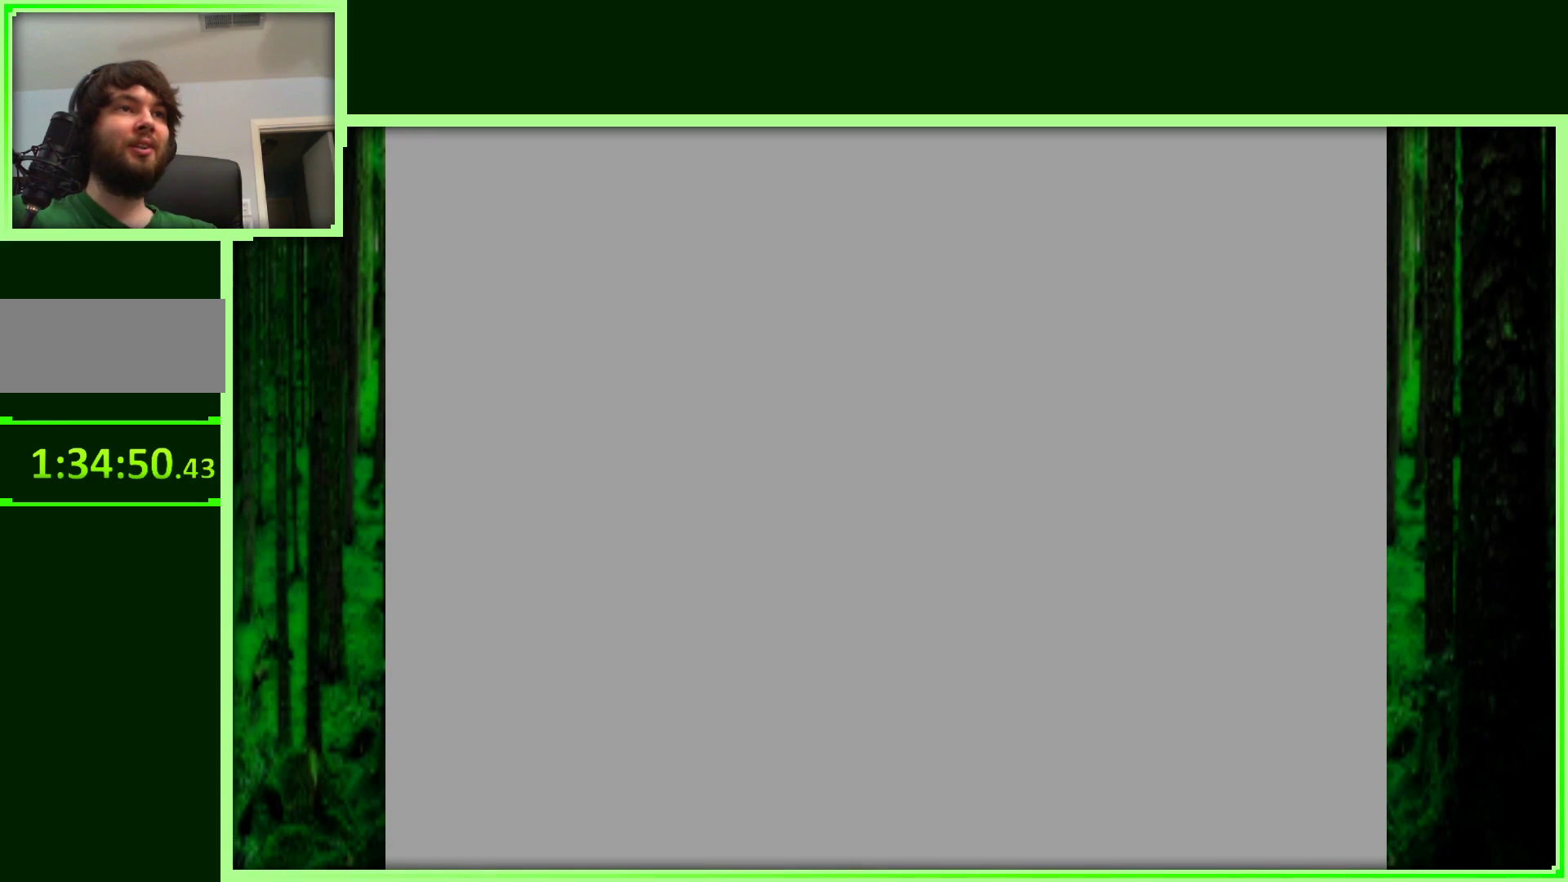
{"buttons": [], "left_stick": "up", "events": [[17, "left_stick", "up"]]}
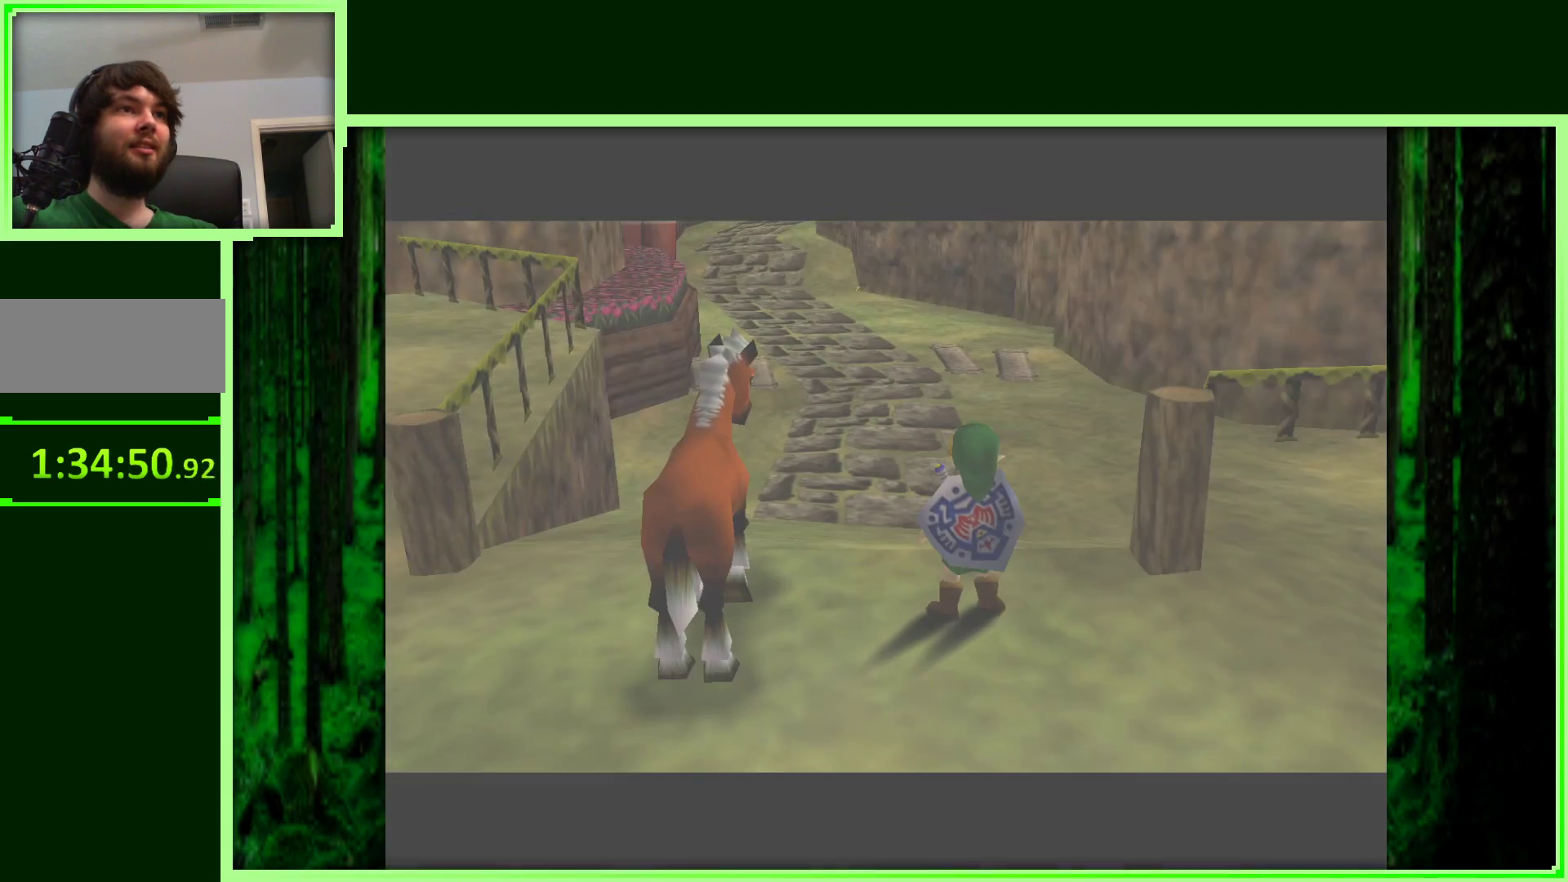
{"buttons": [], "left_stick": "up", "events": []}
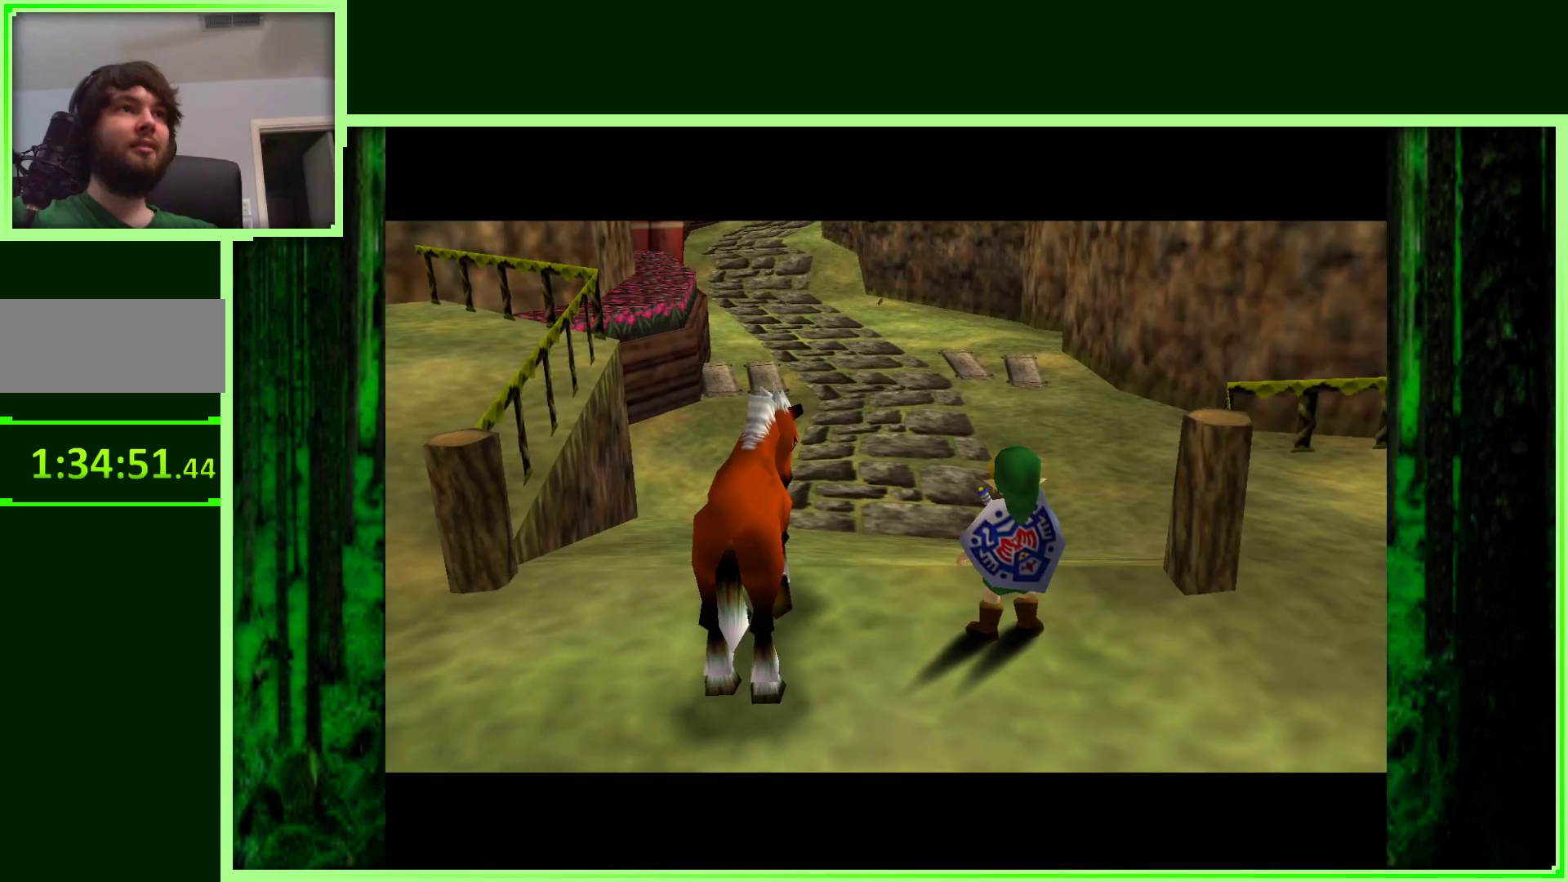
{"buttons": [], "left_stick": "up", "events": []}
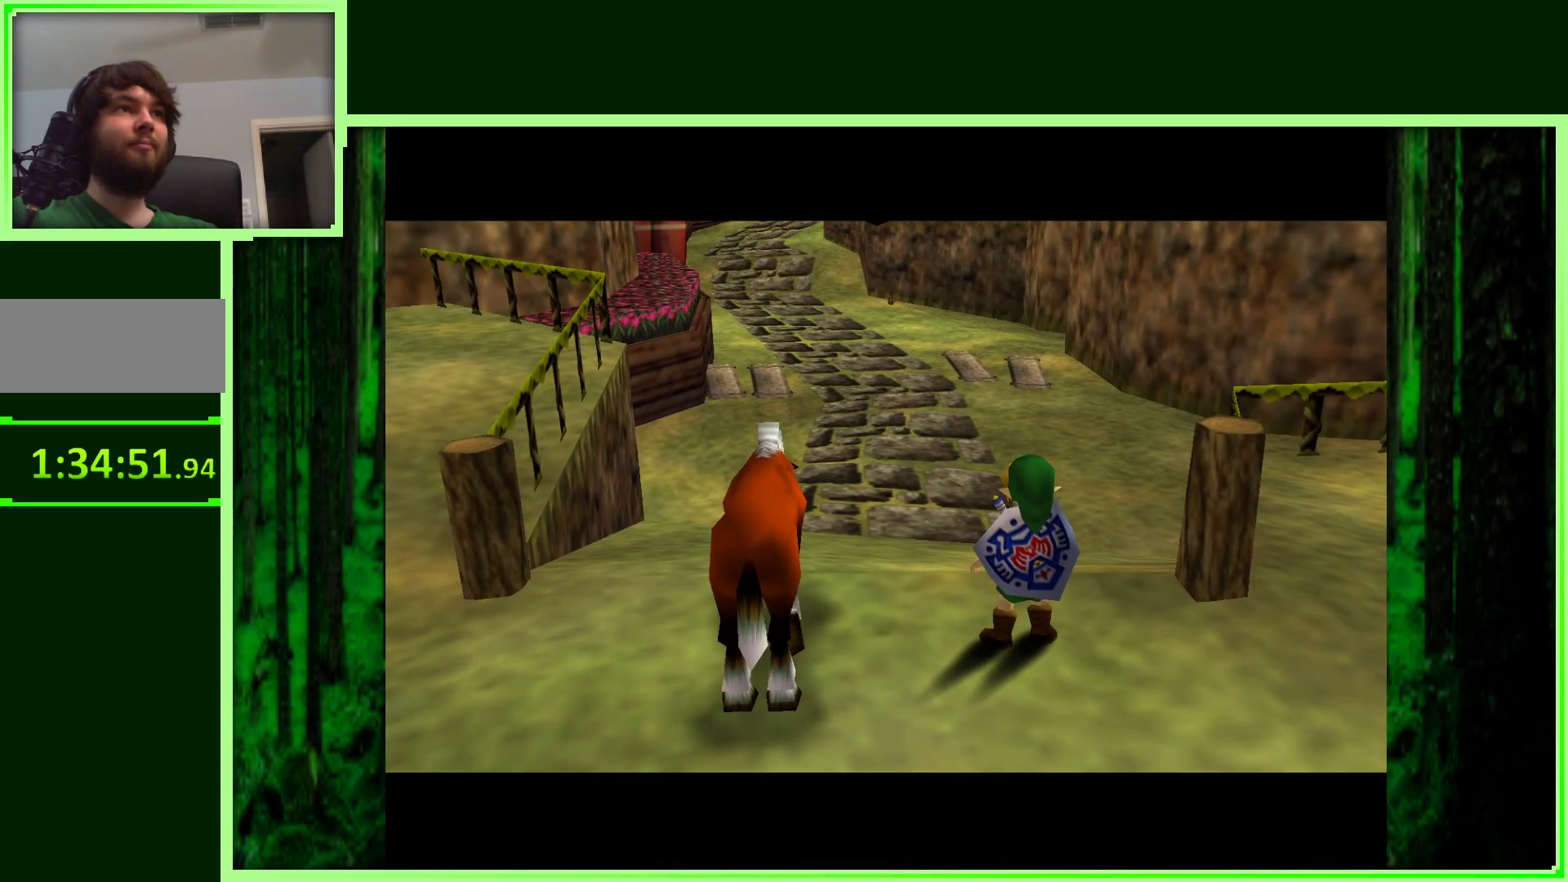
{"buttons": [], "left_stick": "up", "events": []}
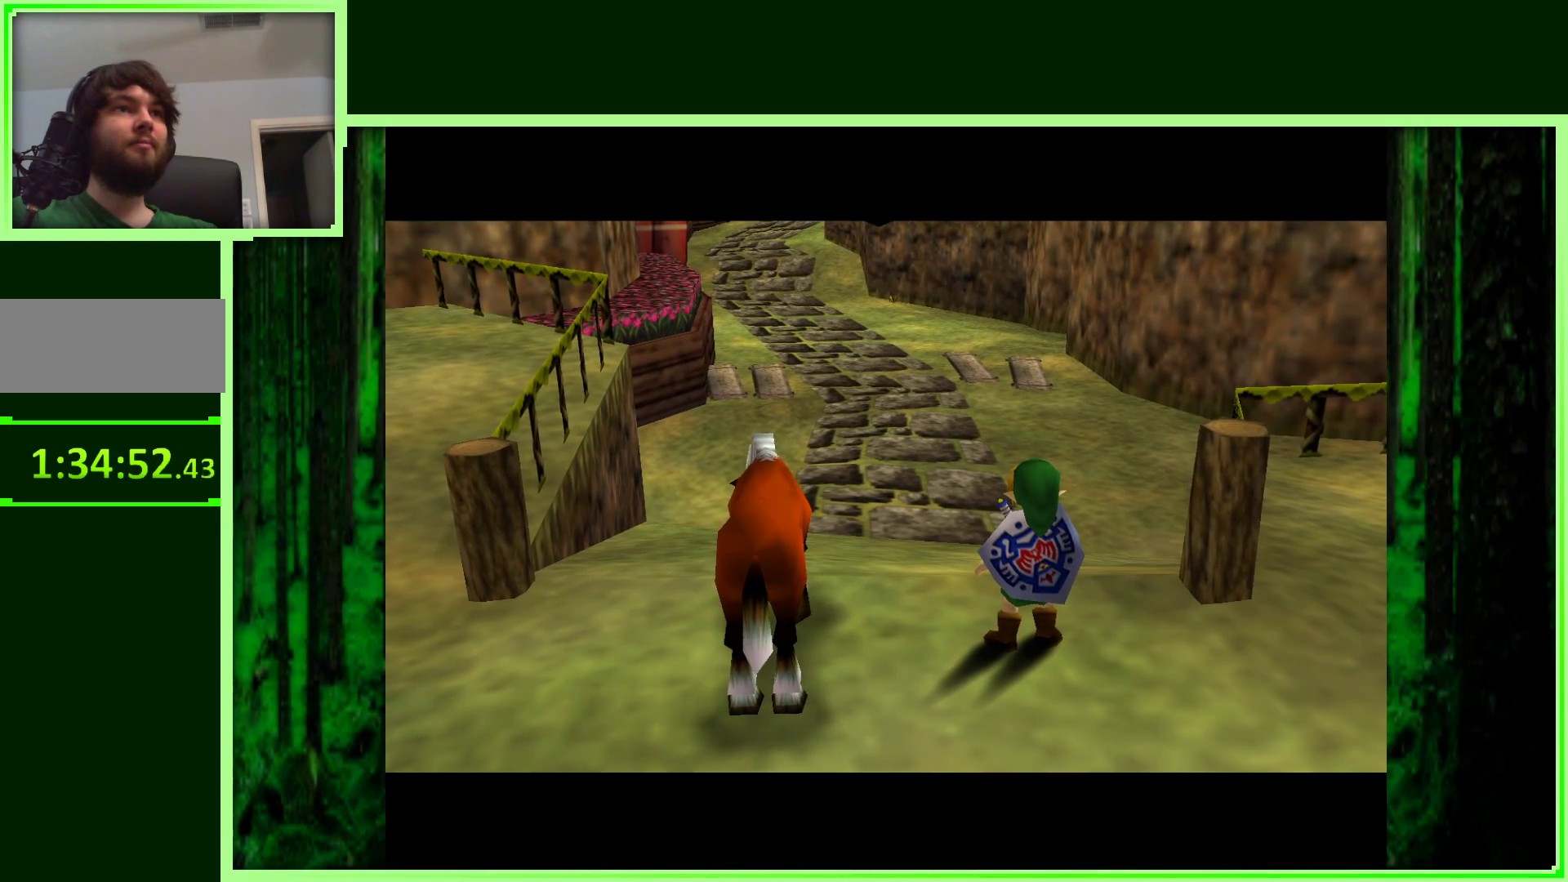
{"buttons": [], "left_stick": "up", "events": []}
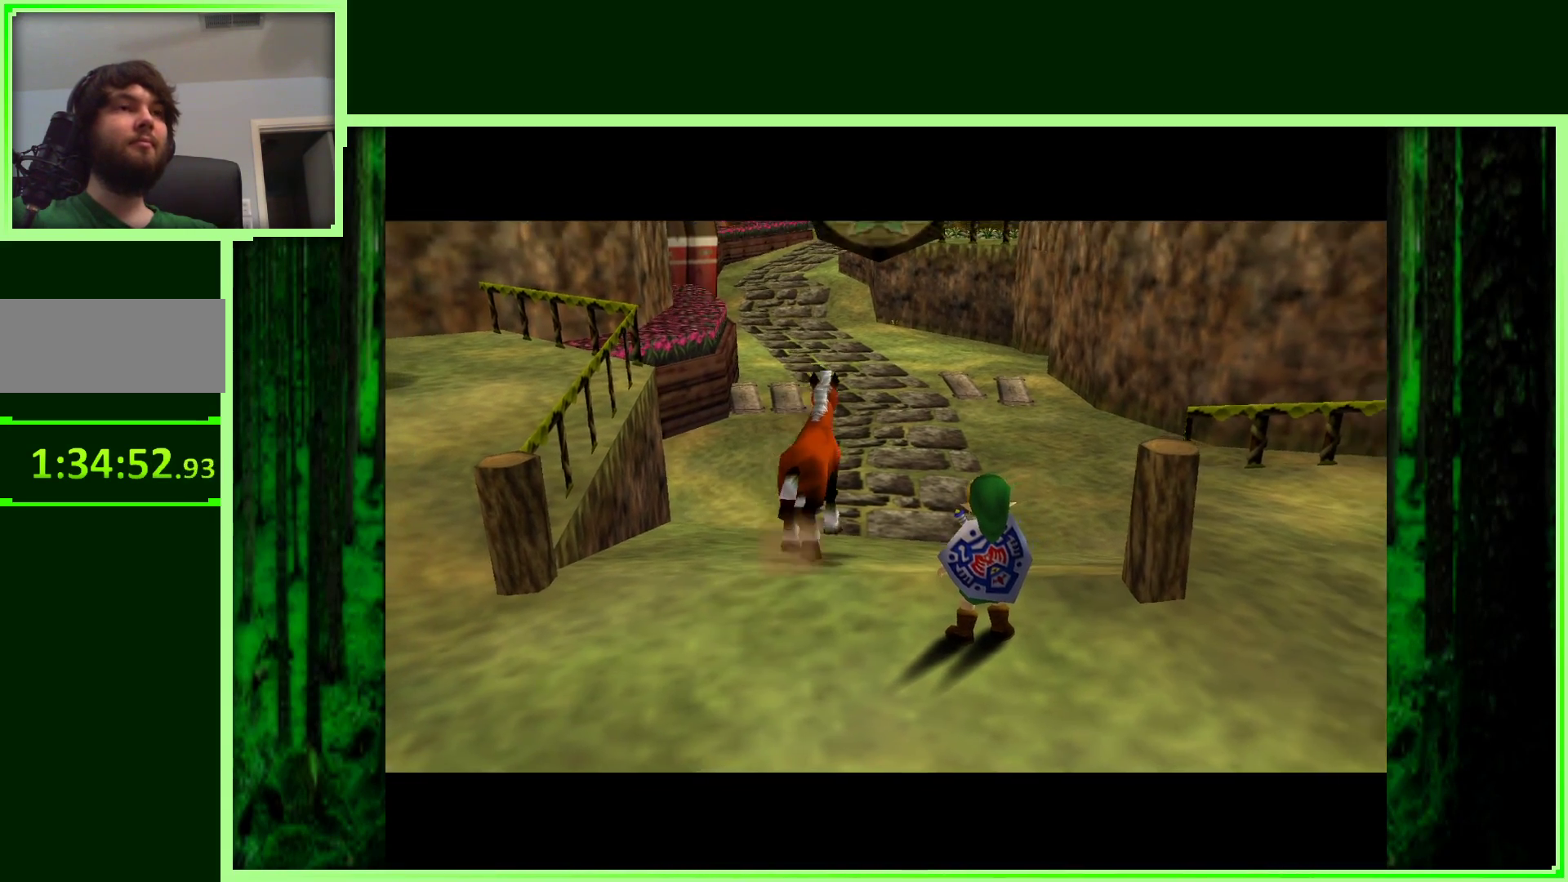
{"buttons": [], "left_stick": "up", "events": []}
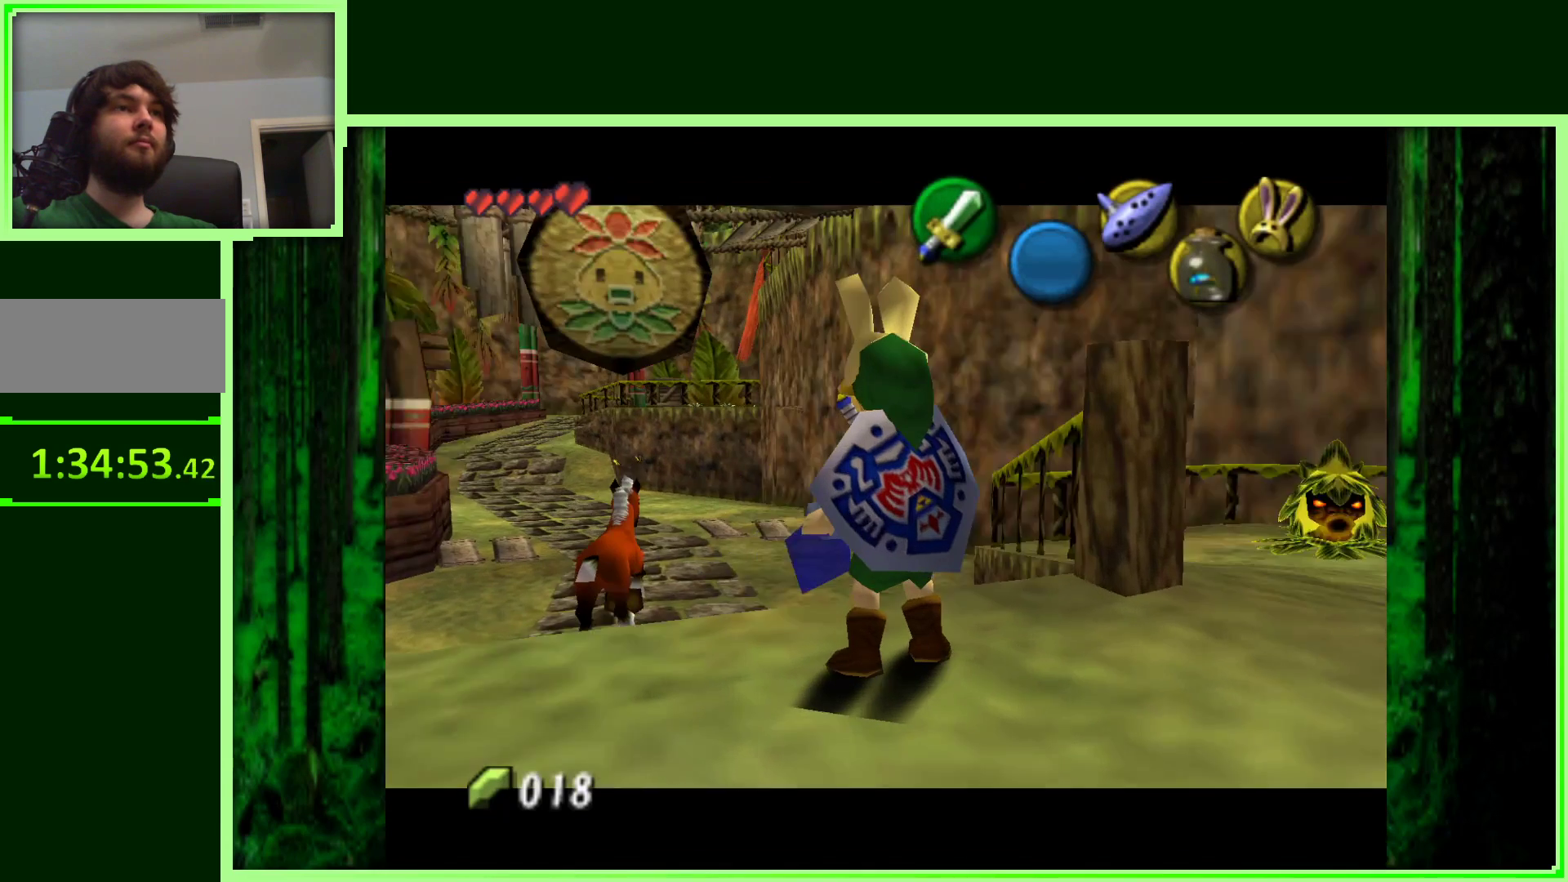
{"buttons": [], "left_stick": "up-left", "events": [[117, "left_stick", "up-left"]]}
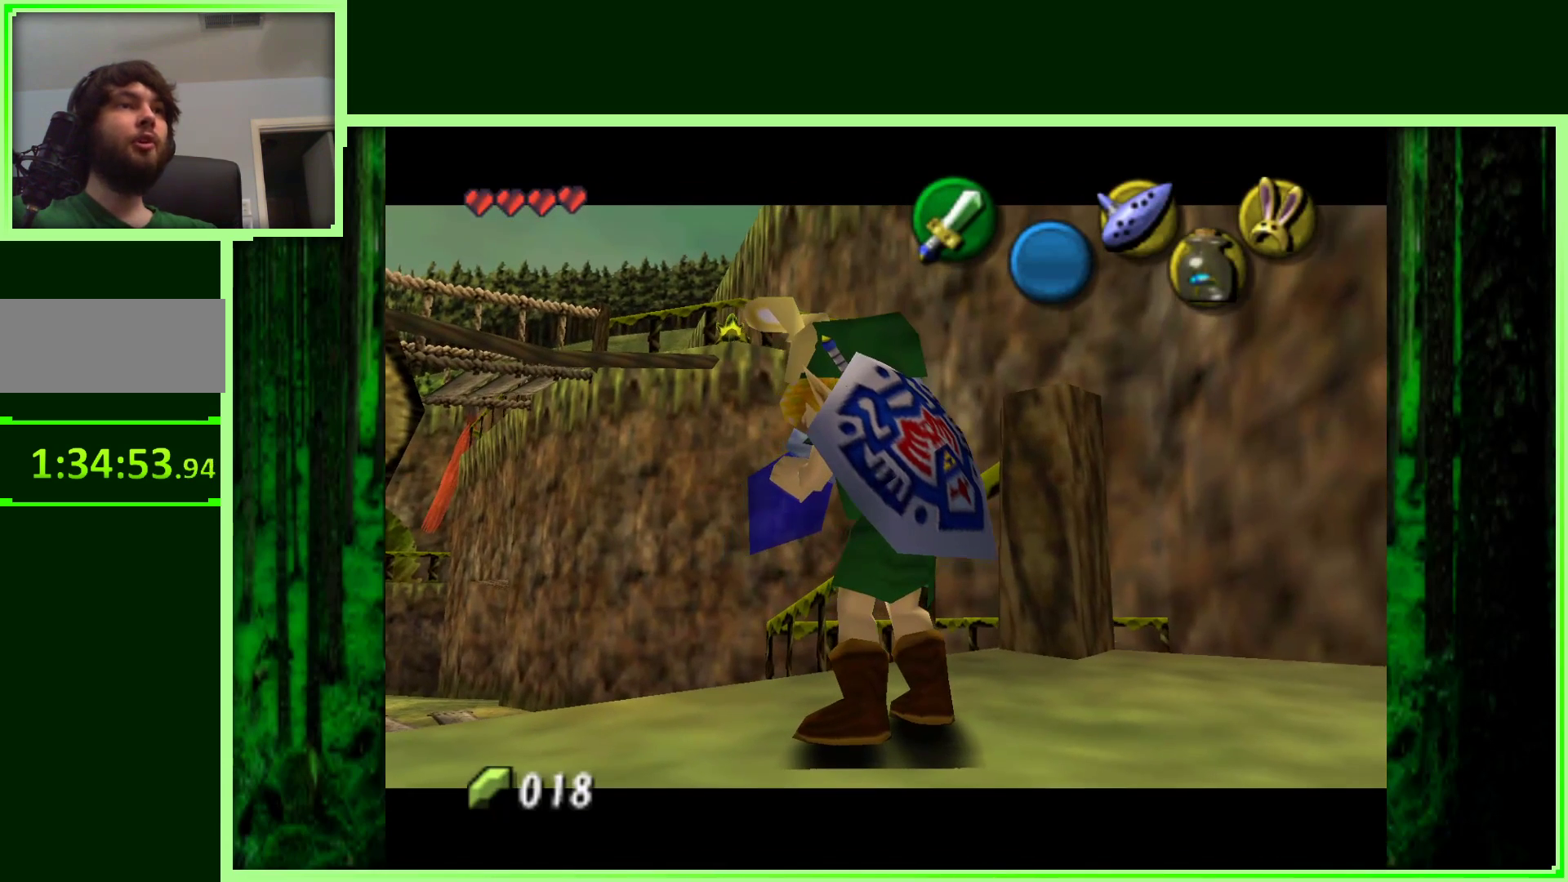
{"buttons": [], "left_stick": "up", "events": [[133, "left_stick", "up"]]}
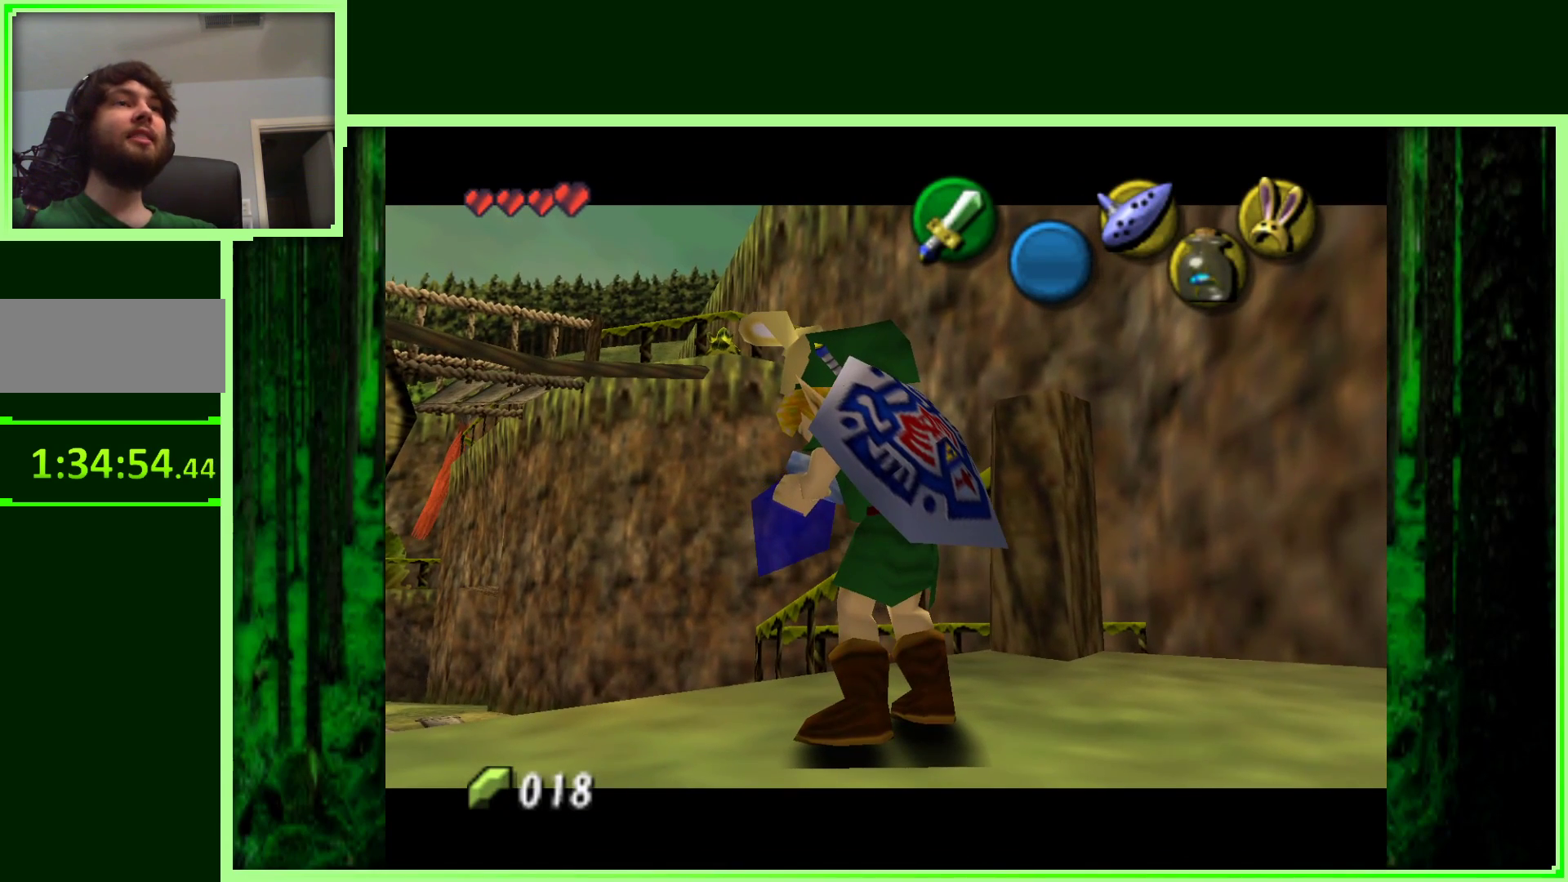
{"buttons": [], "left_stick": "up-left", "events": [[183, "left_stick", "up-left"]]}
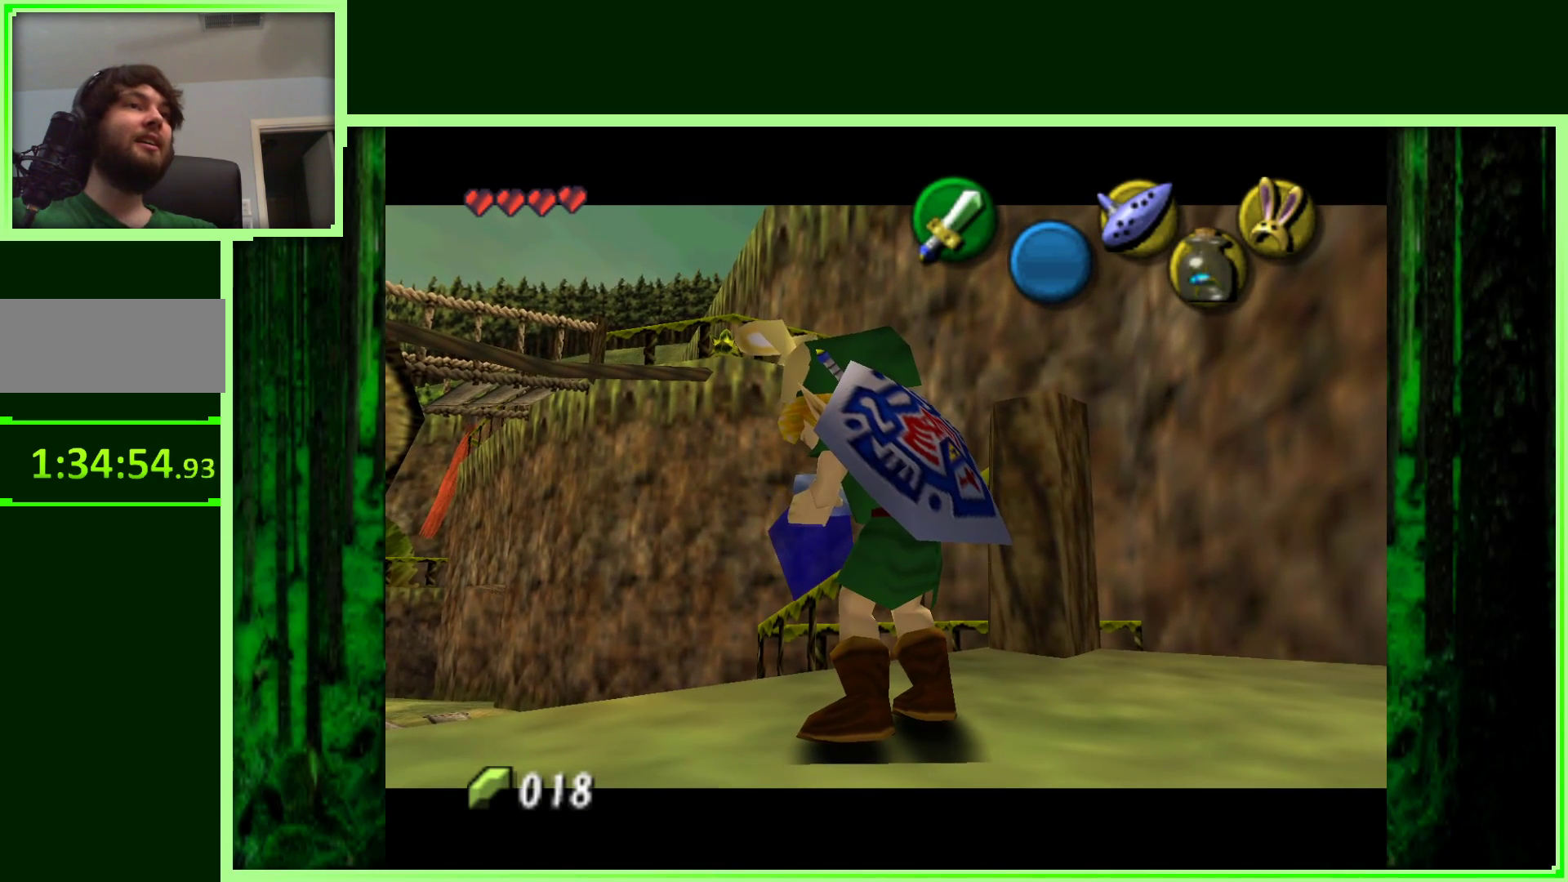
{"buttons": [], "left_stick": "center", "events": [[200, "left_stick", "center"]]}
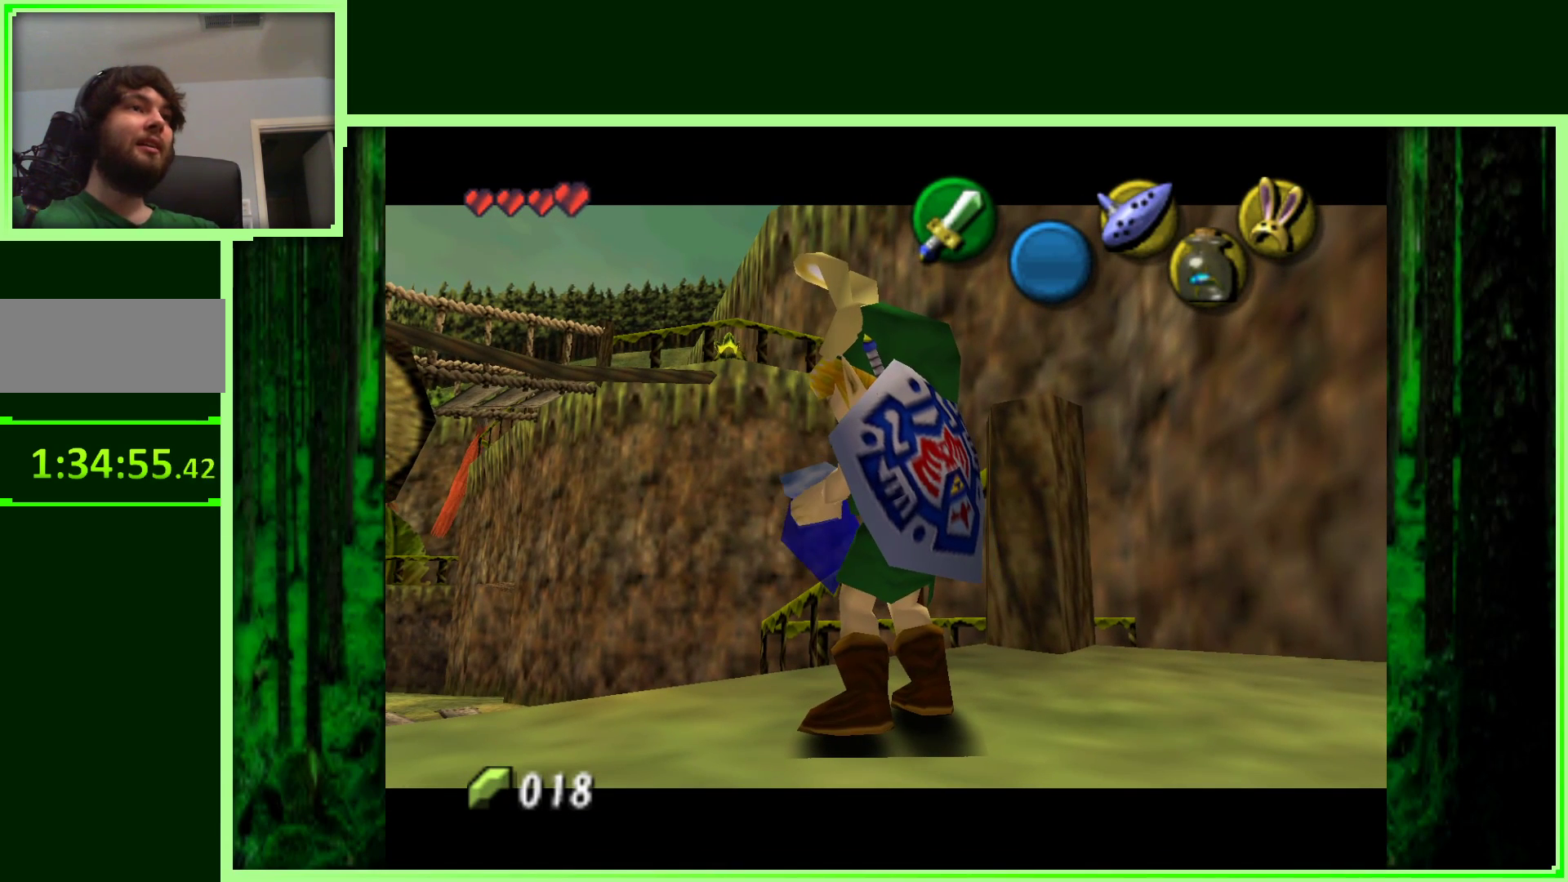
{"buttons": [], "left_stick": "center", "events": []}
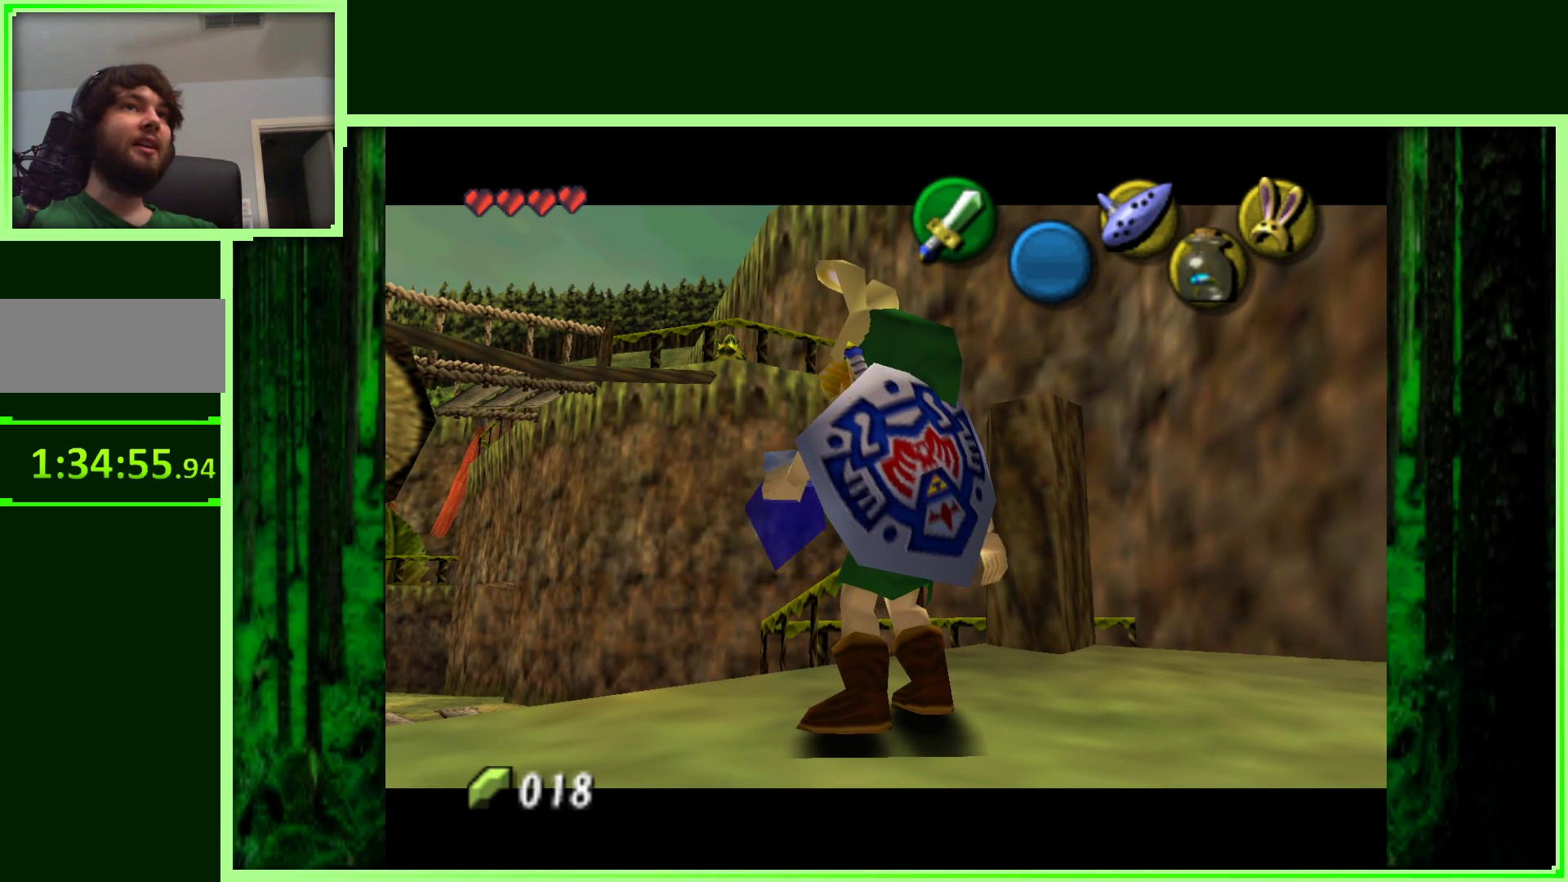
{"buttons": [], "left_stick": "center", "events": []}
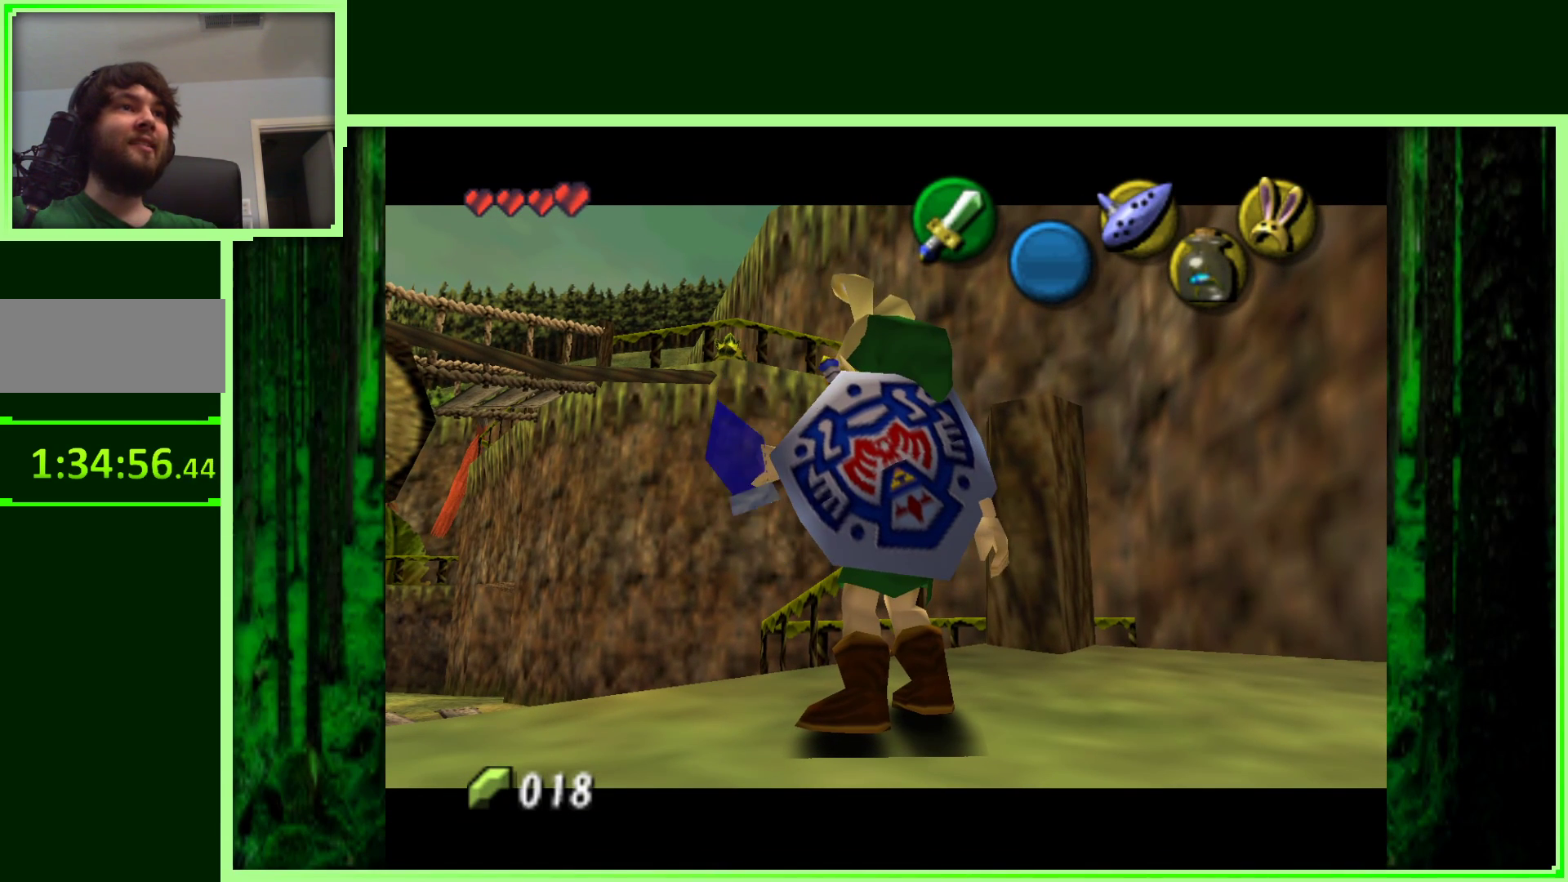
{"buttons": [], "left_stick": "center", "events": []}
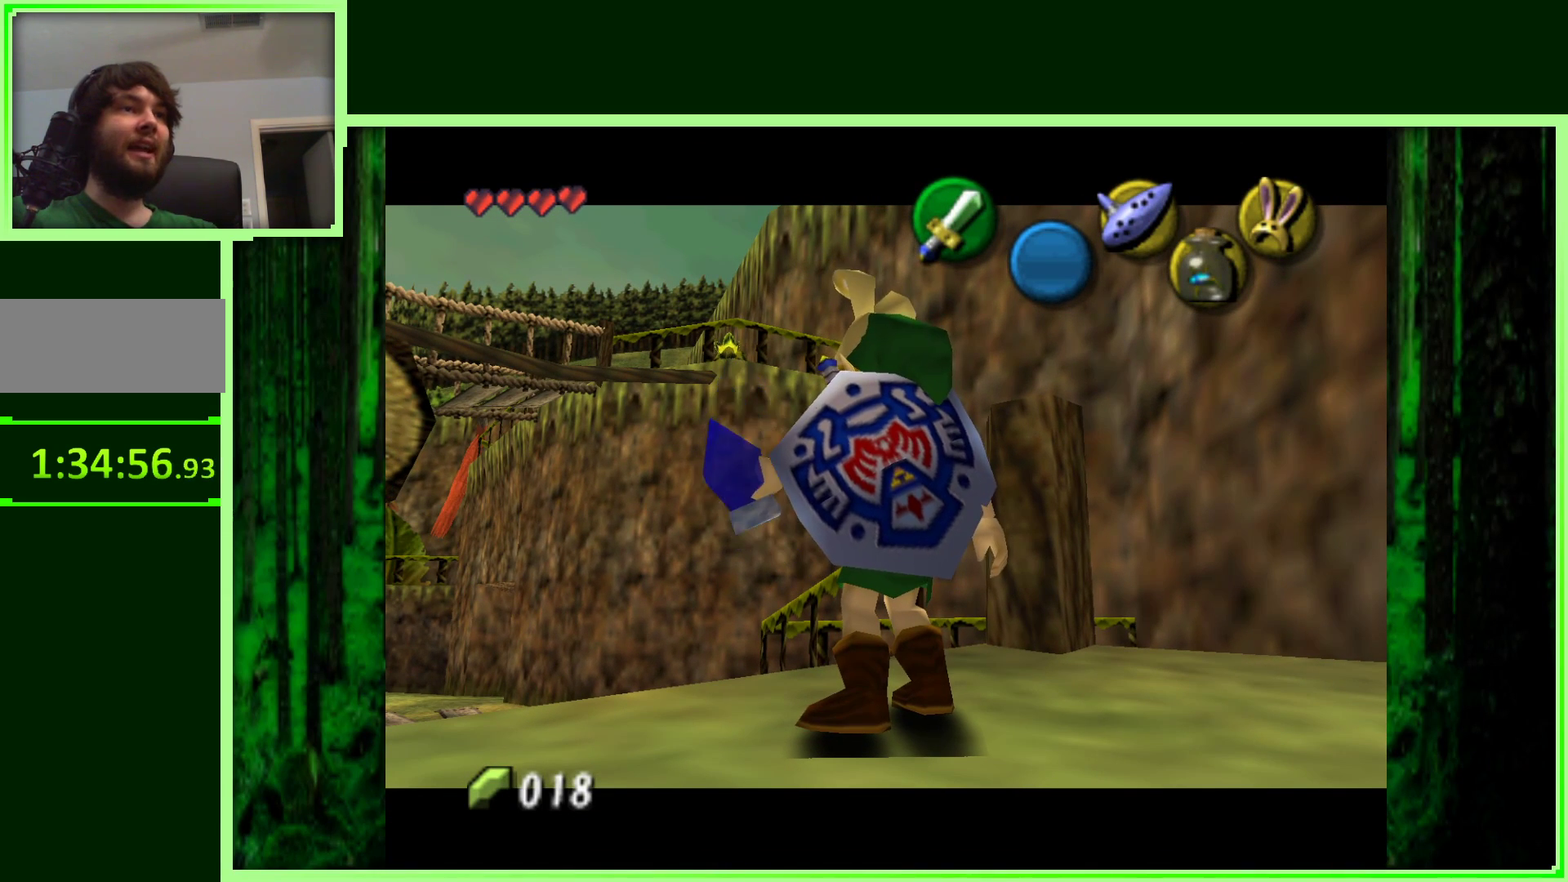
{"buttons": [], "left_stick": "center", "events": []}
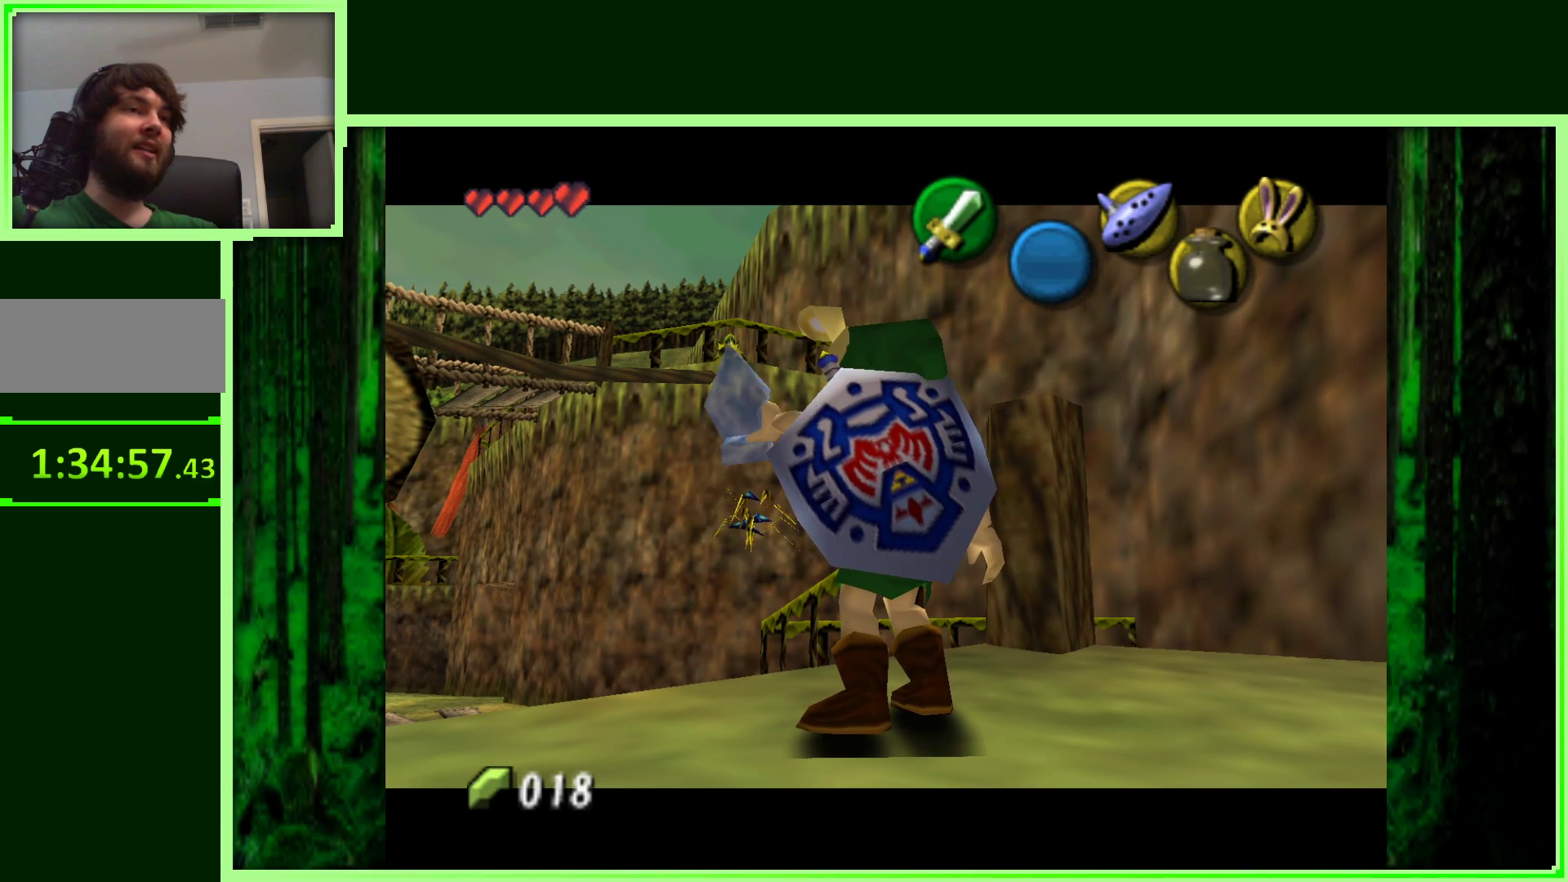
{"buttons": [], "left_stick": "center", "events": []}
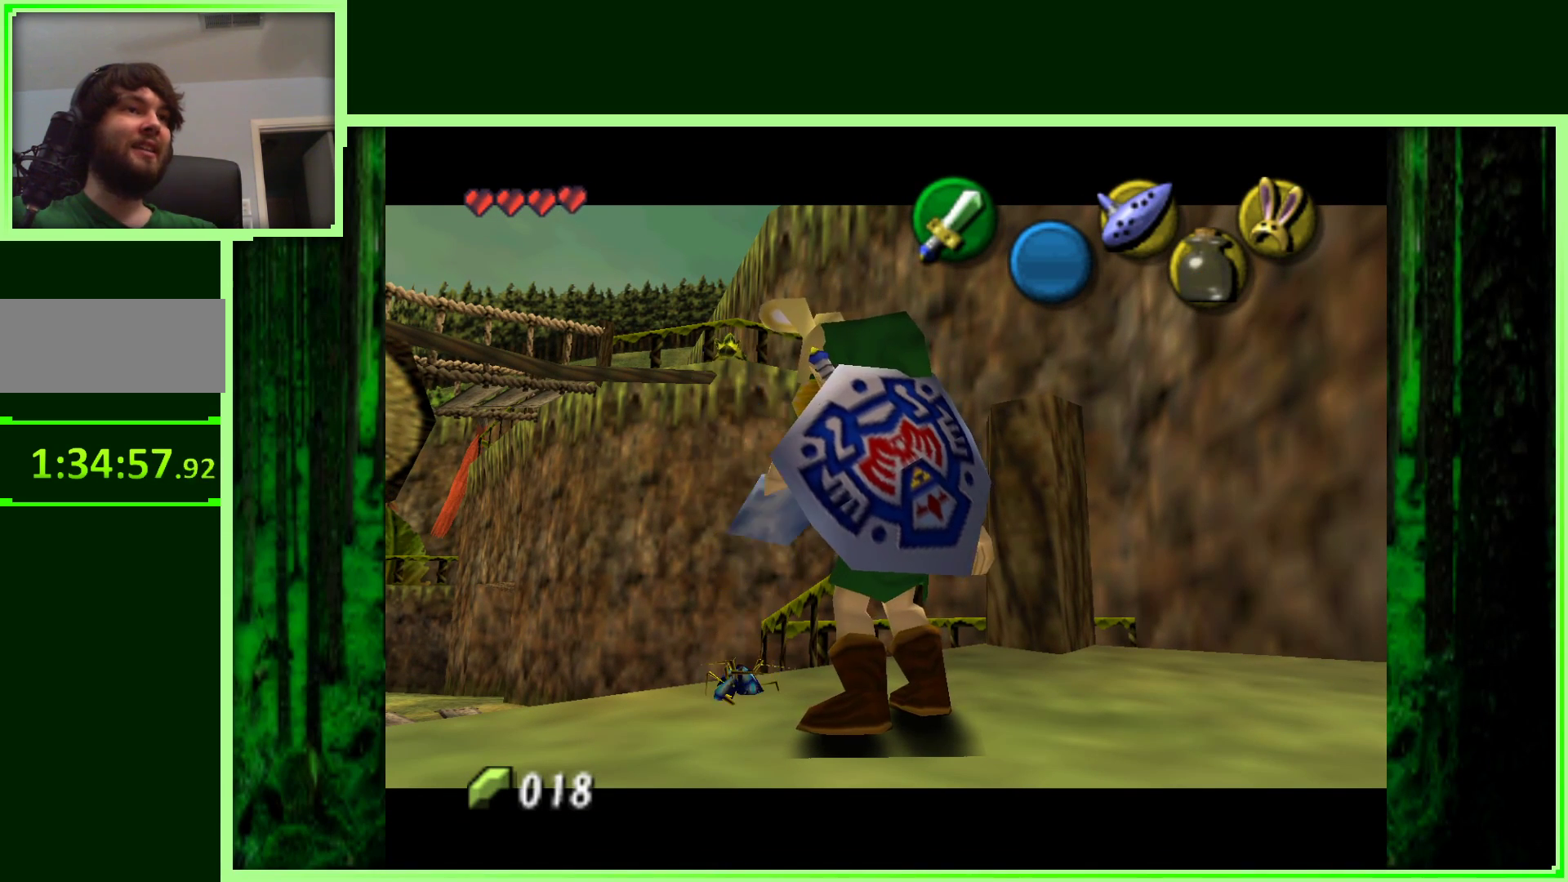
{"buttons": [], "left_stick": "up-left", "events": [[133, "left_stick", "up-left"]]}
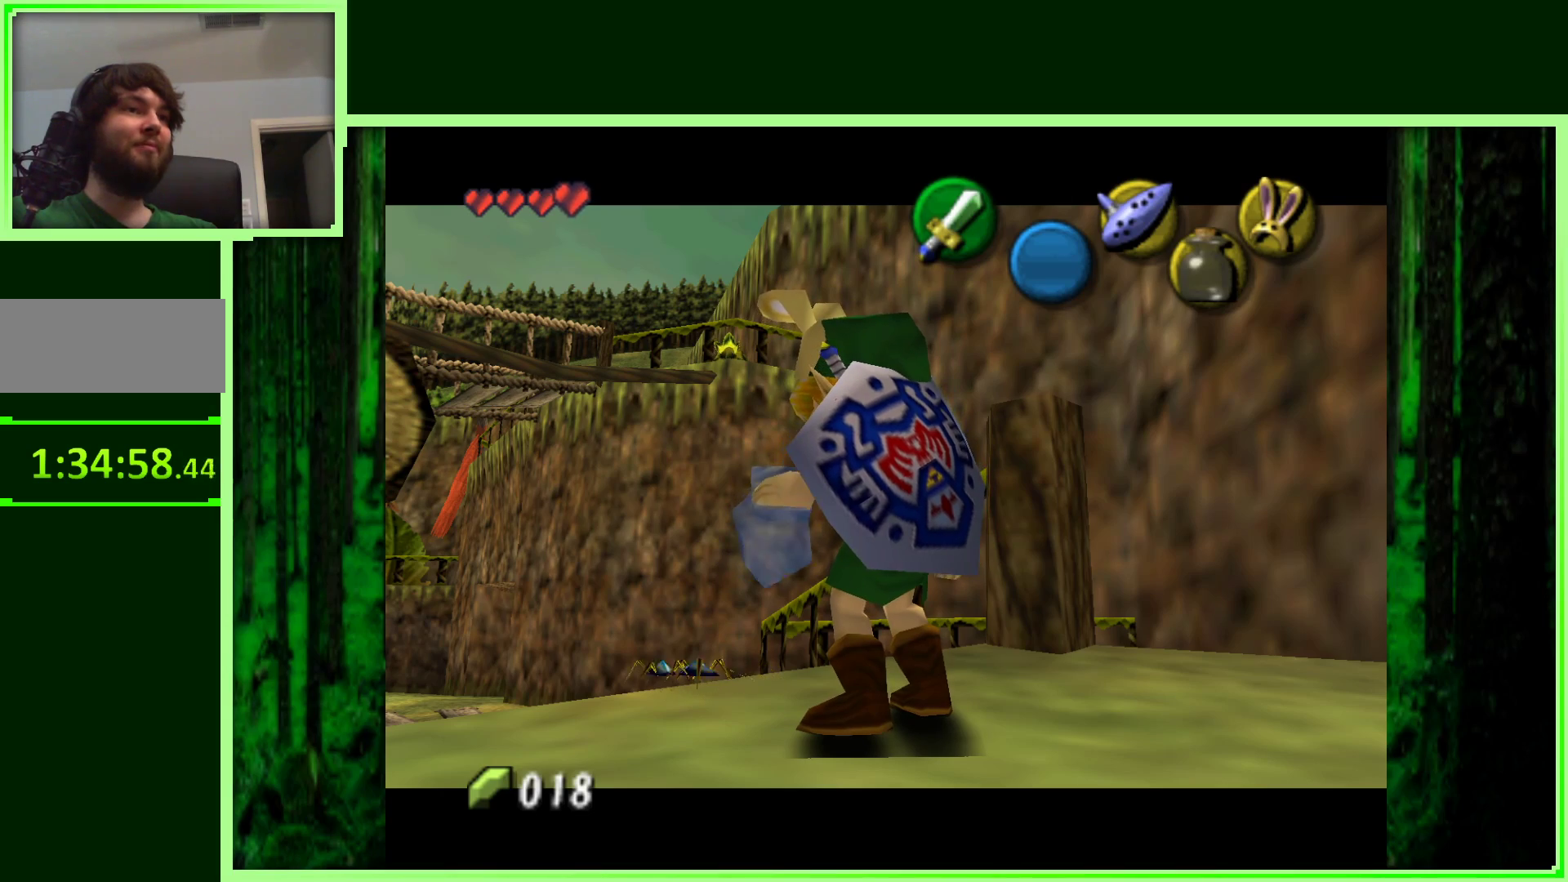
{"buttons": [], "left_stick": "up-left", "events": []}
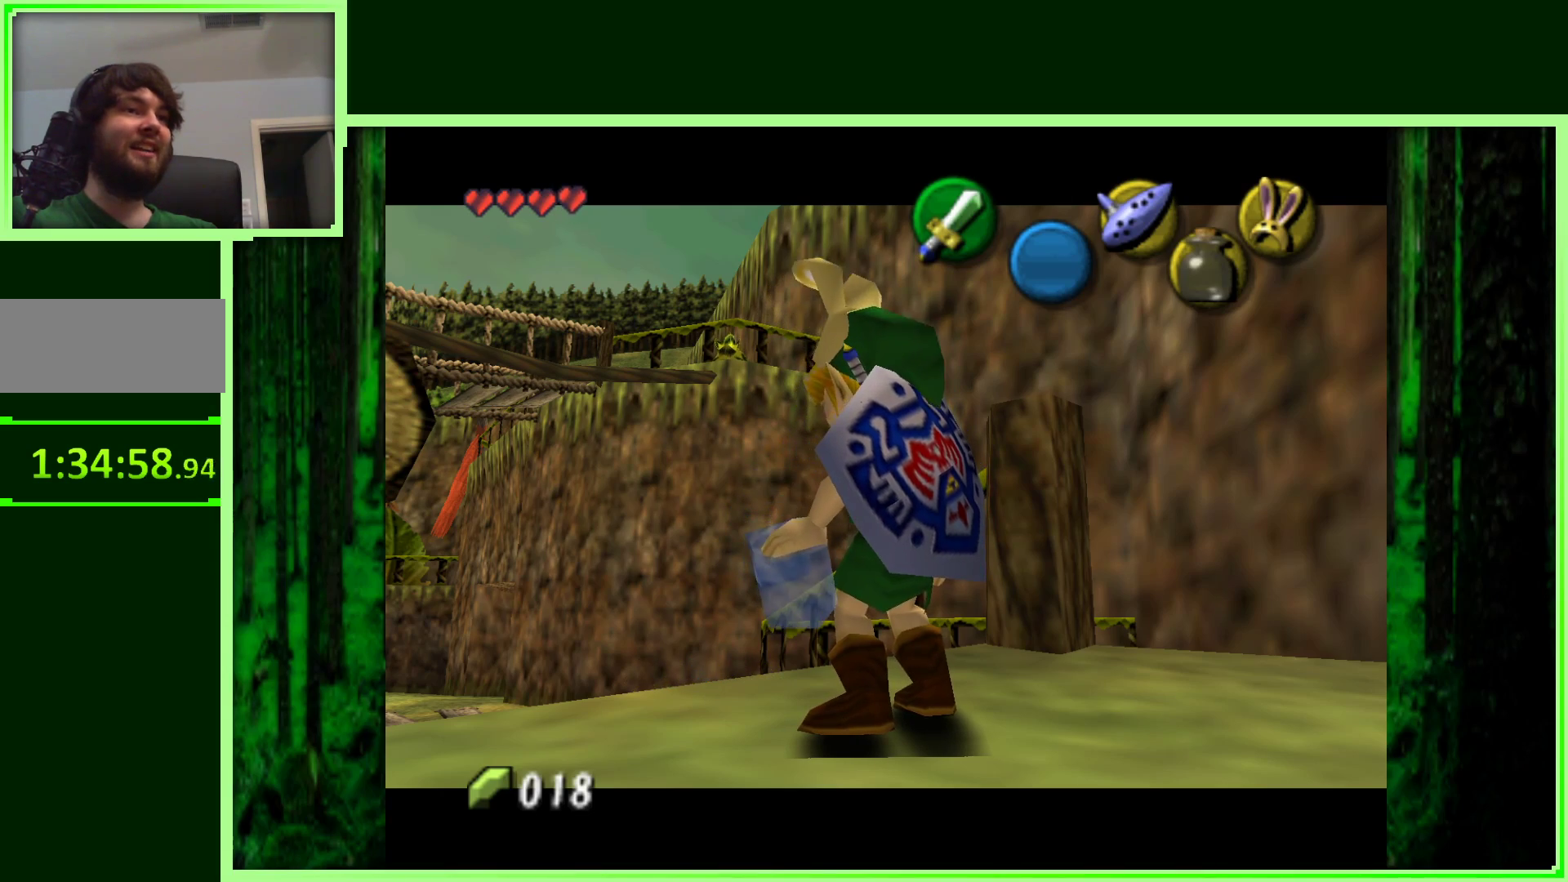
{"buttons": [], "left_stick": "up-left", "events": []}